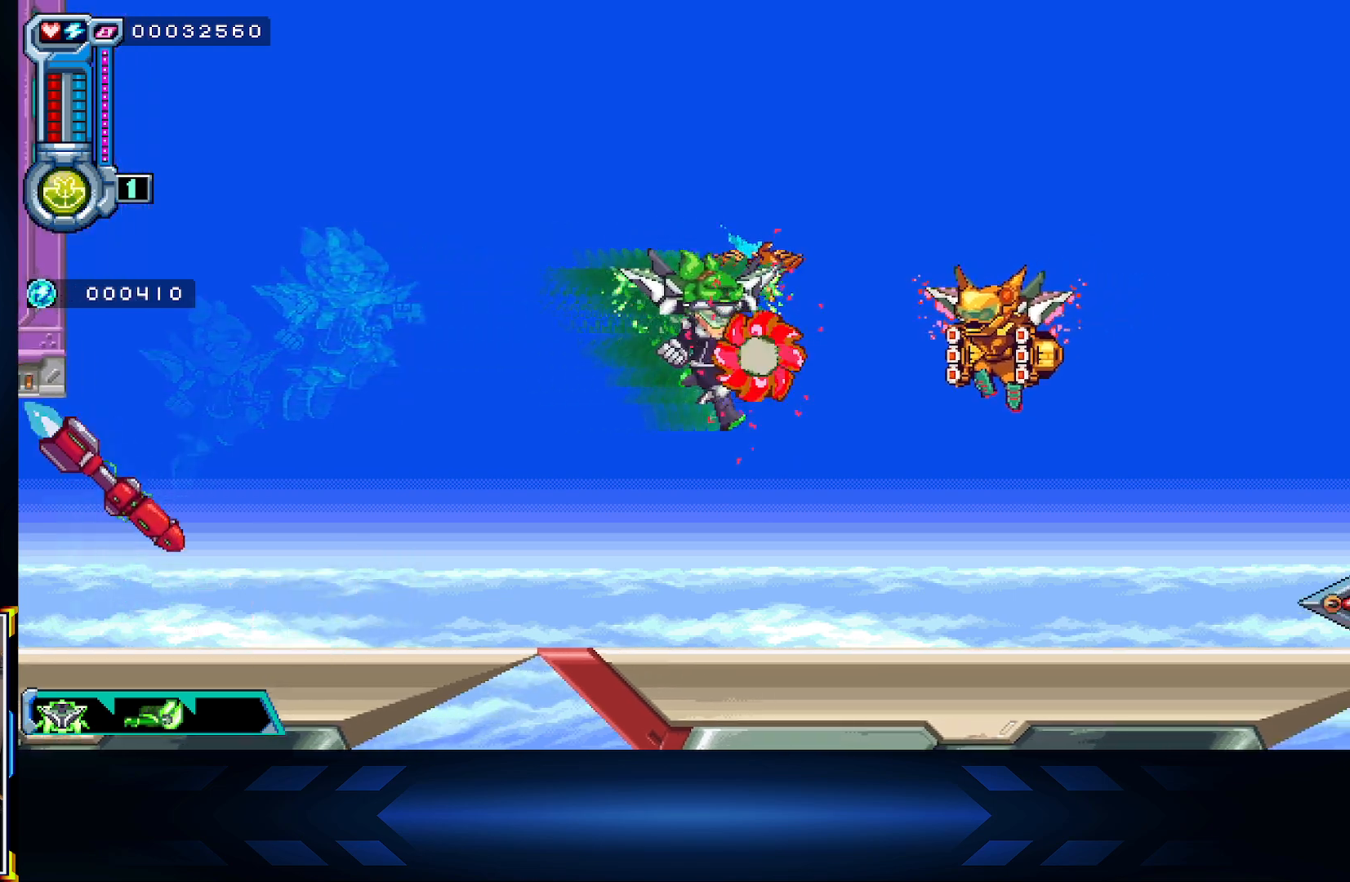
Gameplay with a controller (Xbox layout); each line is a JSON object with the inputs held at the frame after it. "events" lists button and stick changes between this image and that frame as [ms after this image, input, new state], when the widget could be followed in between.
{"buttons": ["X"], "left_stick": "center", "right_stick": "center", "events": [[50, "DPAD_RIGHT", "up"]]}
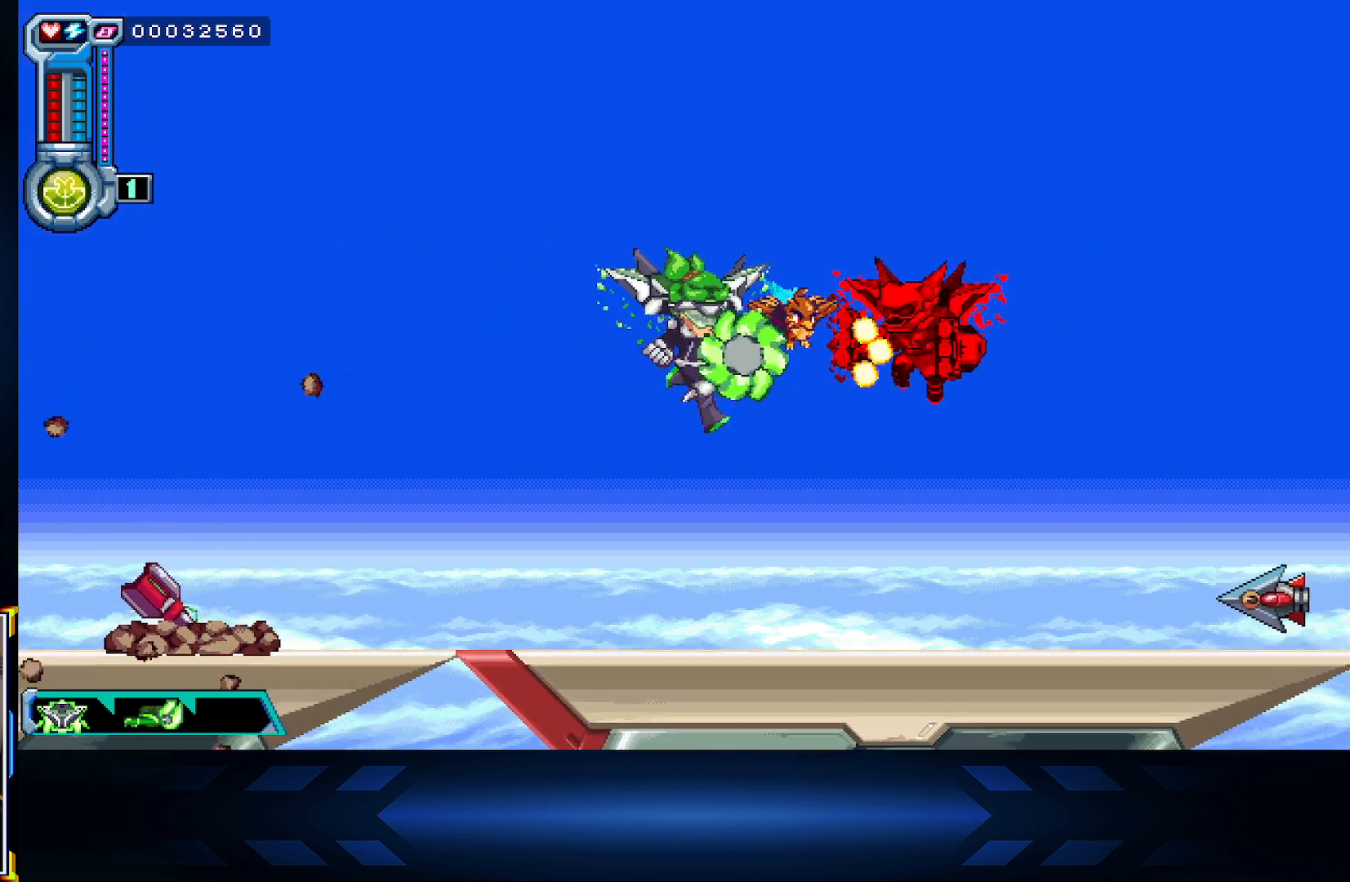
{"buttons": [], "left_stick": "center", "right_stick": "center", "events": [[150, "DPAD_RIGHT", "down"], [267, "DPAD_DOWN", "down"], [300, "X", "up"], [333, "A", "down"], [483, "A", "up"], [483, "DPAD_RIGHT", "up"], [500, "DPAD_DOWN", "up"]]}
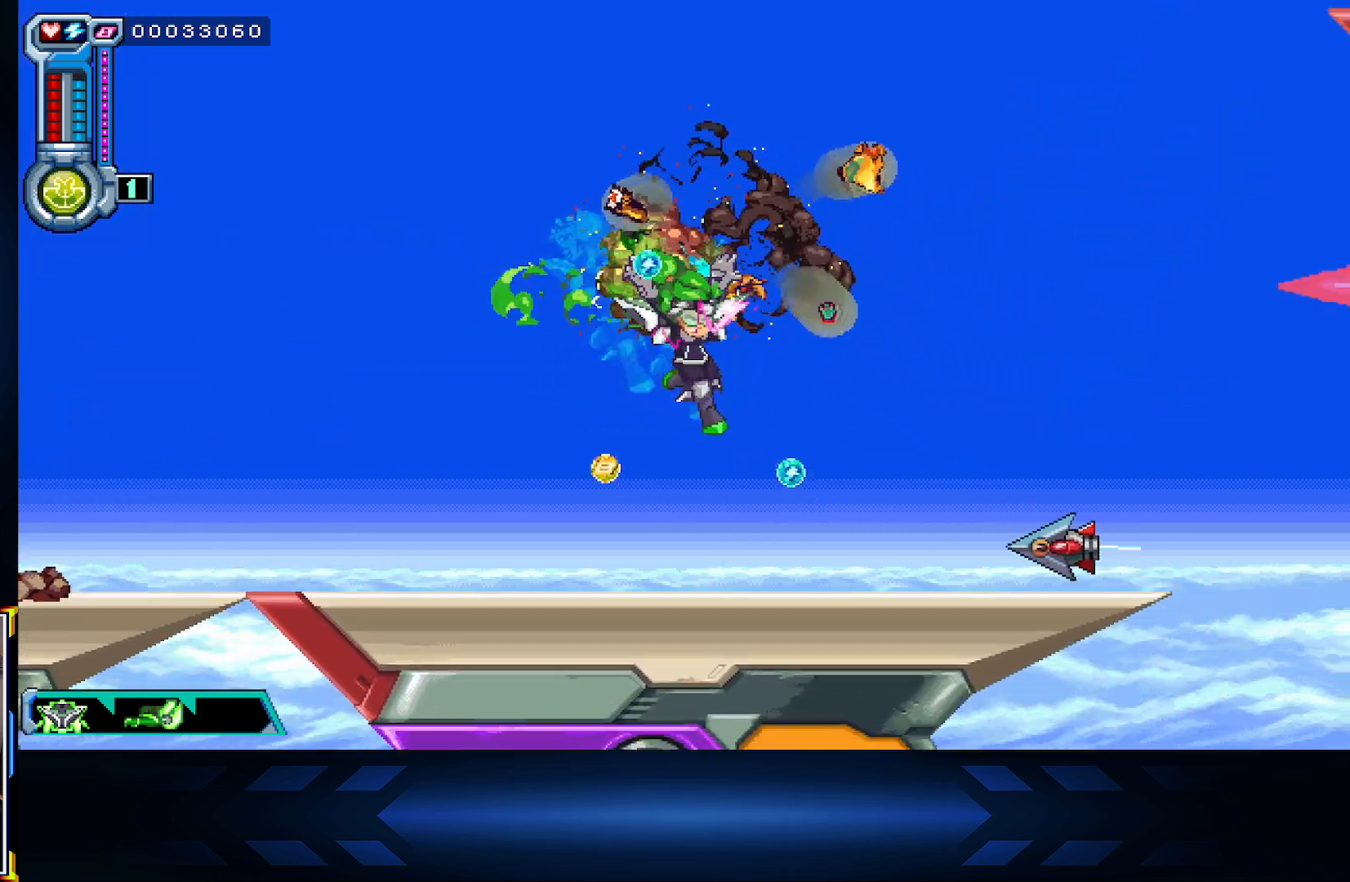
{"buttons": [], "left_stick": "center", "right_stick": "center", "events": [[317, "DPAD_RIGHT", "down"], [383, "DPAD_RIGHT", "up"]]}
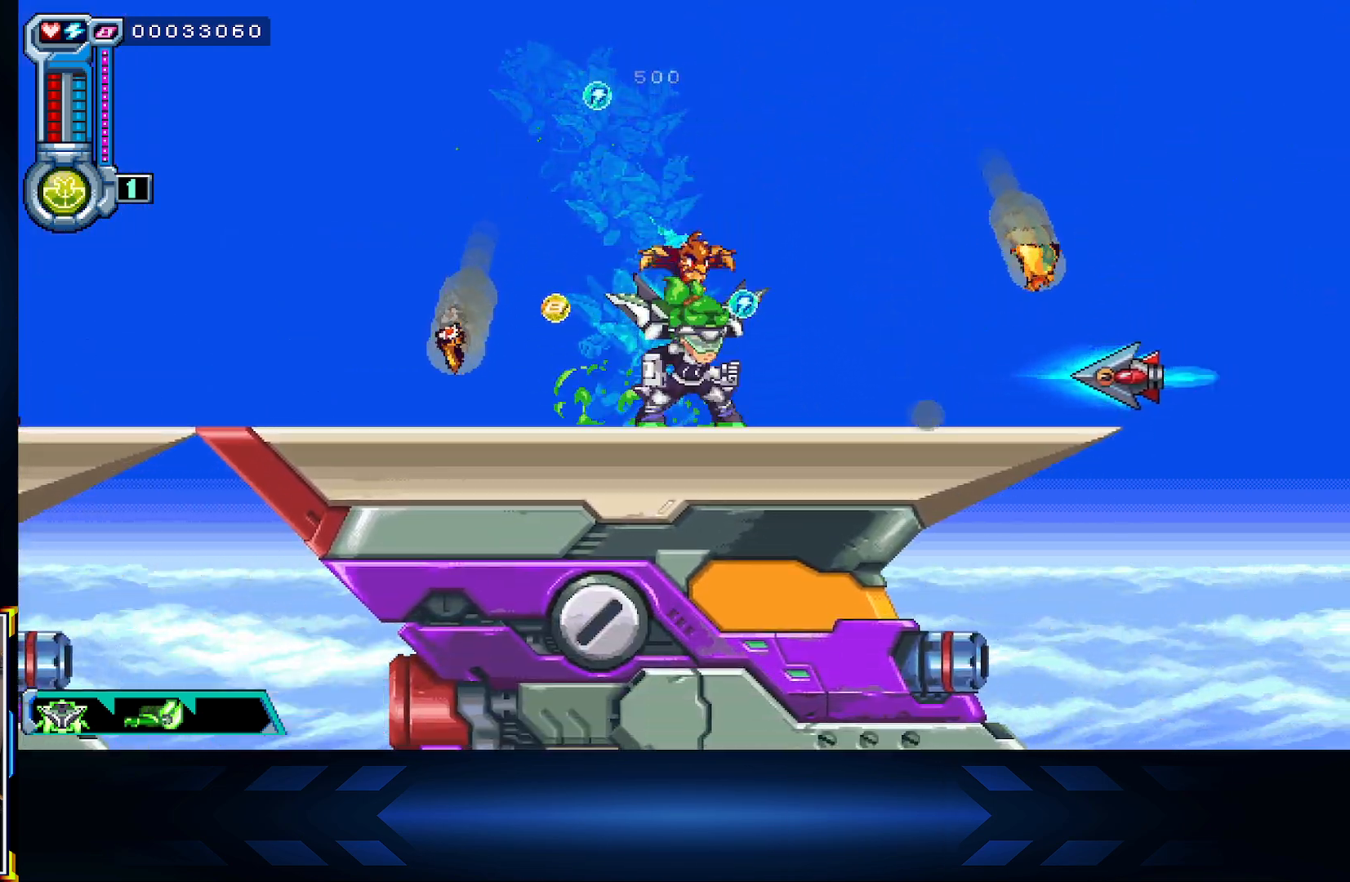
{"buttons": ["X"], "left_stick": "center", "right_stick": "center", "events": [[50, "X", "down"]]}
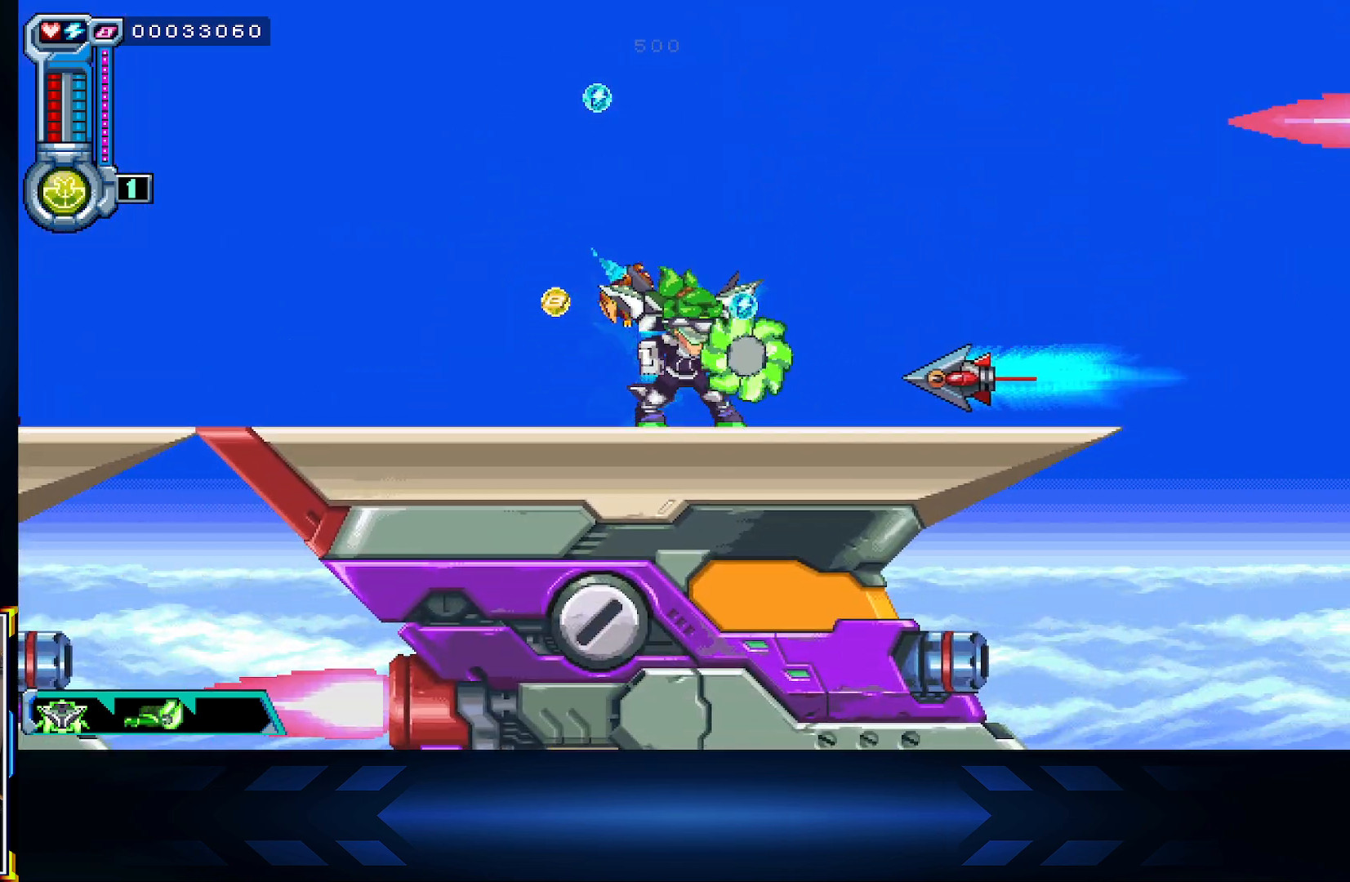
{"buttons": ["A", "X", "DPAD_LEFT"], "left_stick": "center", "right_stick": "center", "events": [[200, "A", "down"], [383, "DPAD_LEFT", "down"]]}
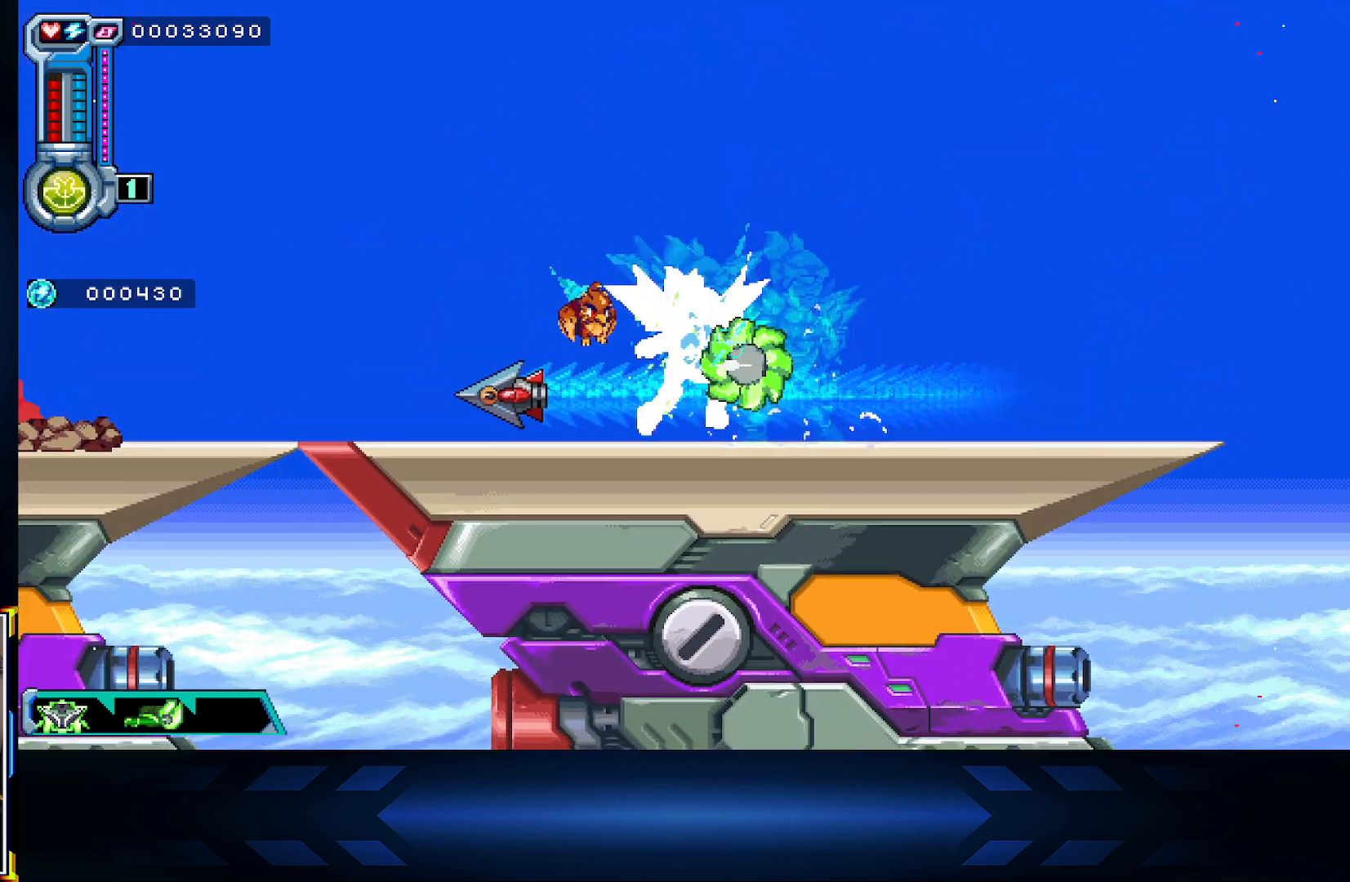
{"buttons": ["DPAD_RIGHT"], "left_stick": "center", "right_stick": "center", "events": [[100, "A", "up"], [100, "DPAD_LEFT", "up"], [167, "DPAD_LEFT", "down"], [183, "X", "up"], [333, "DPAD_LEFT", "up"], [383, "DPAD_RIGHT", "down"]]}
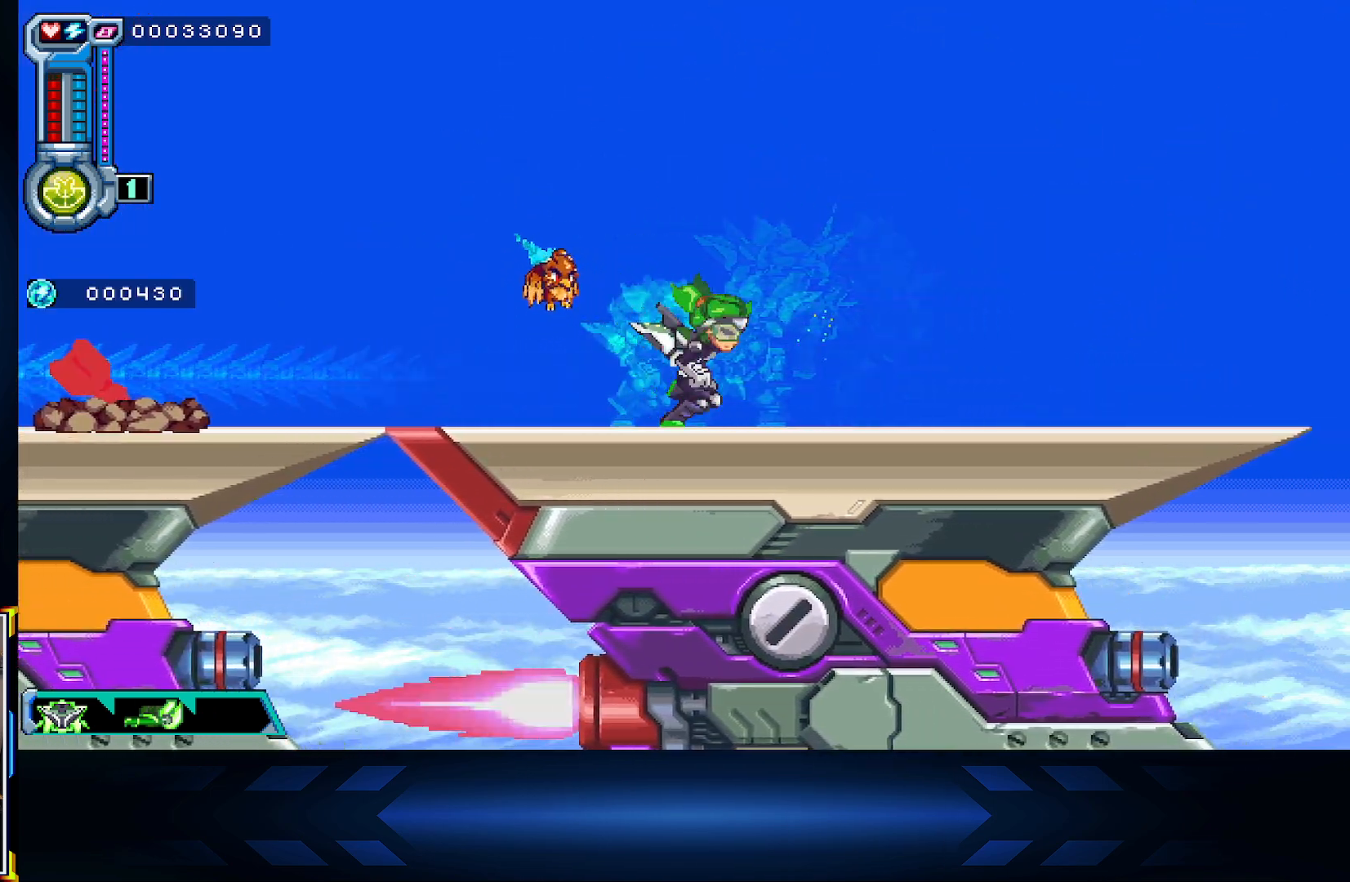
{"buttons": ["DPAD_RIGHT"], "left_stick": "center", "right_stick": "center", "events": []}
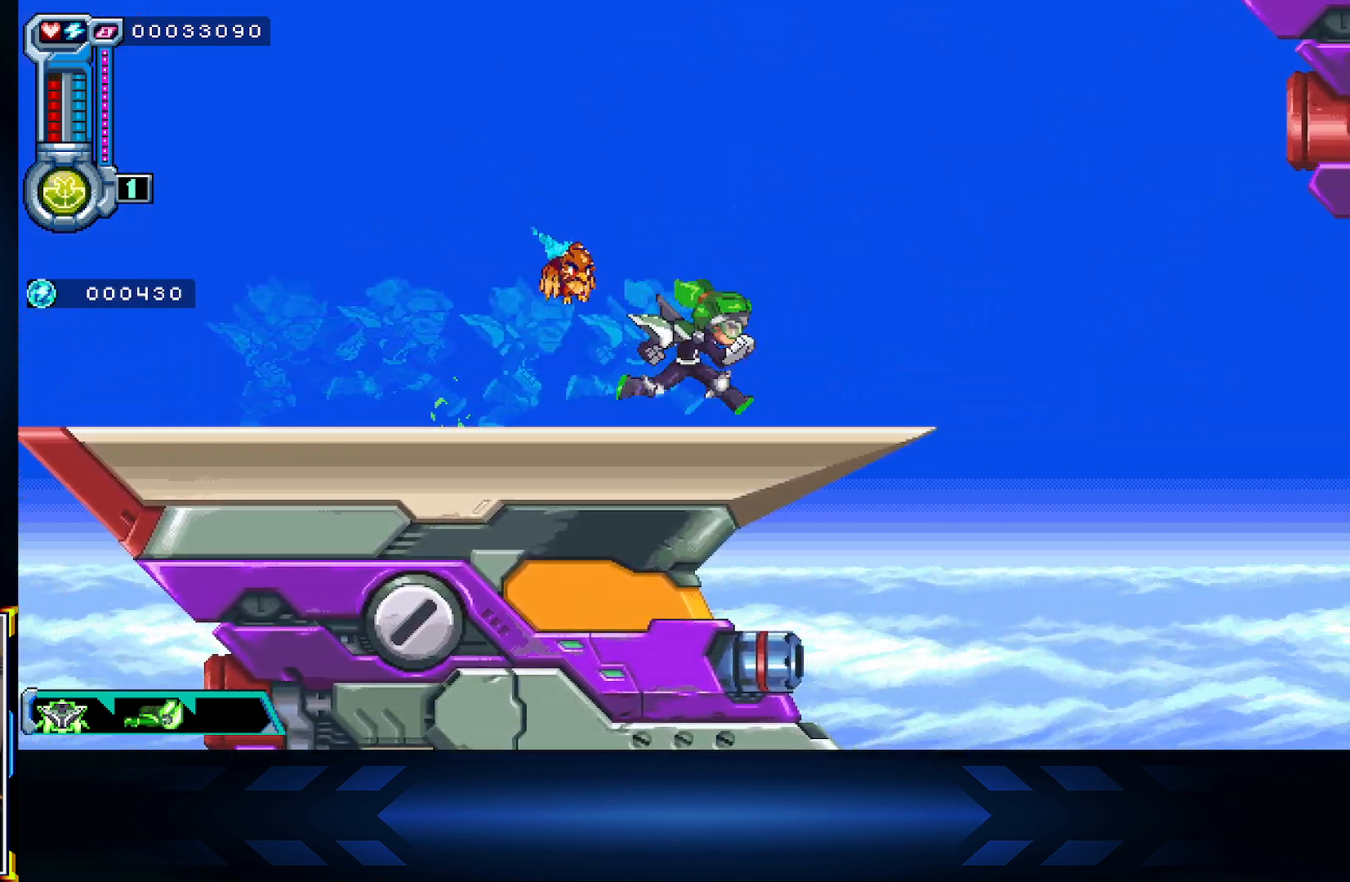
{"buttons": [], "left_stick": "center", "right_stick": "center", "events": [[233, "DPAD_RIGHT", "up"]]}
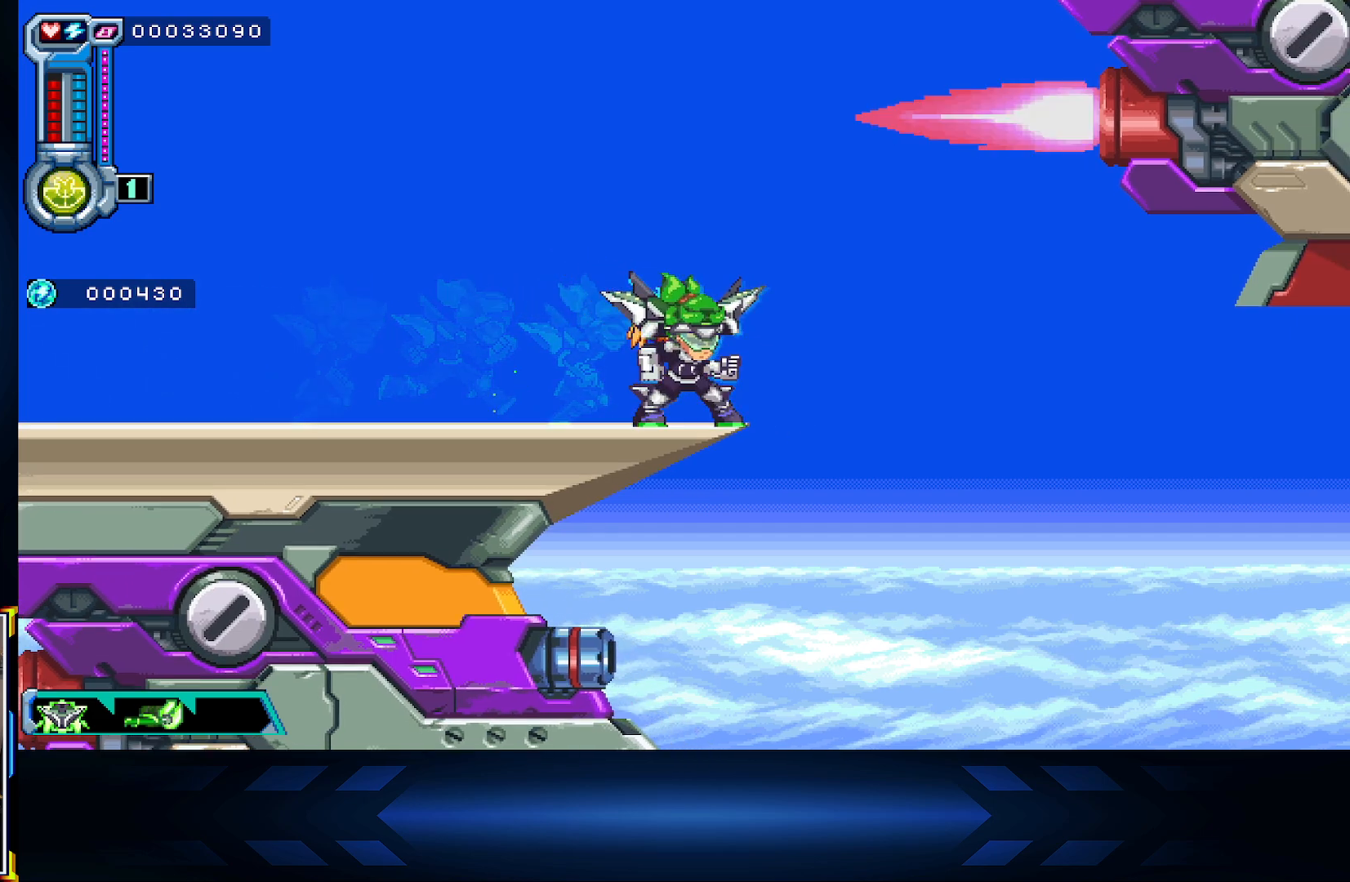
{"buttons": ["A"], "left_stick": "center", "right_stick": "center", "events": [[350, "A", "down"]]}
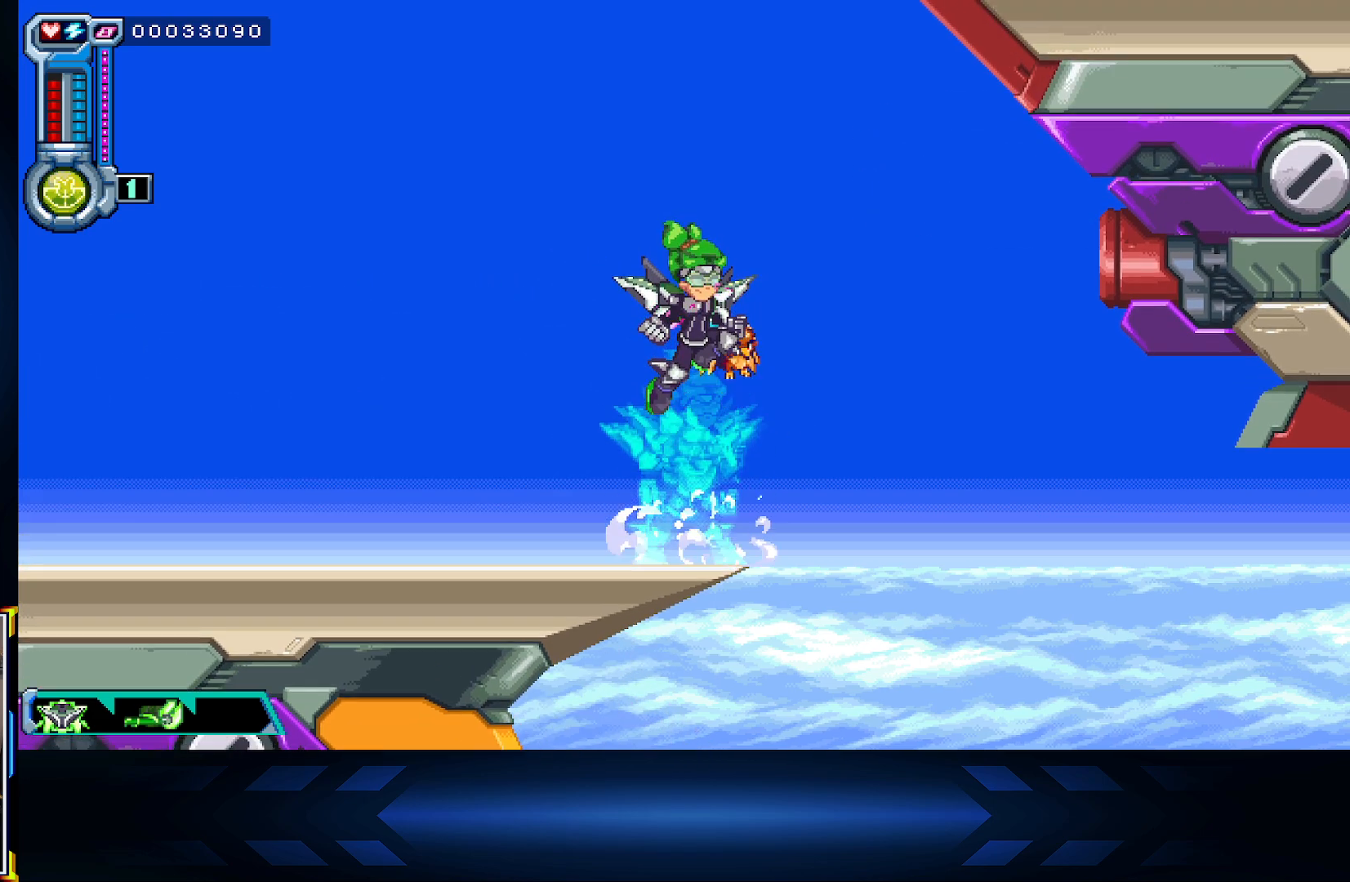
{"buttons": ["DPAD_UP"], "left_stick": "center", "right_stick": "center", "events": [[133, "A", "up"], [200, "DPAD_UP", "down"], [217, "A", "down"], [433, "A", "up"]]}
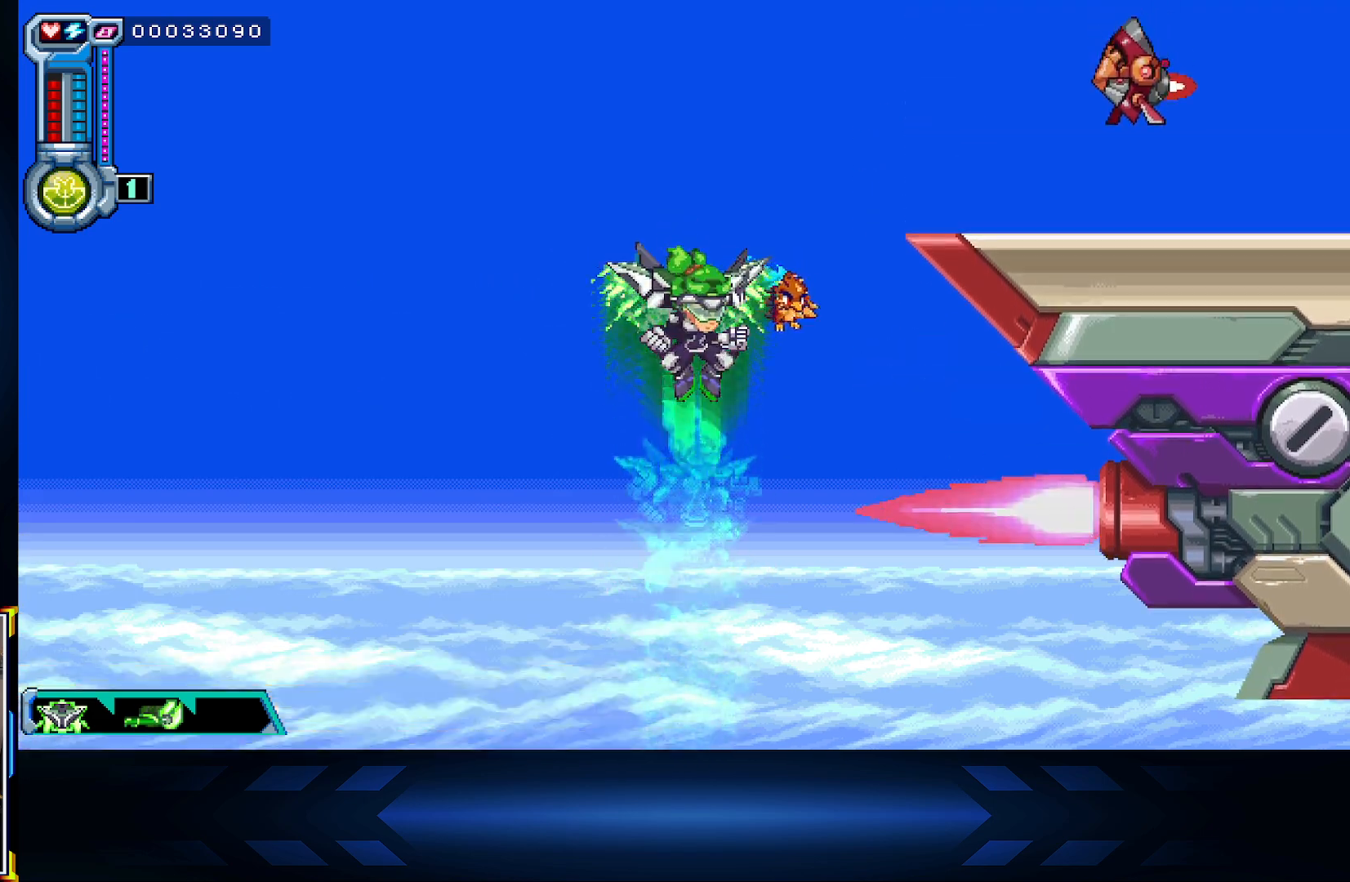
{"buttons": ["A", "DPAD_RIGHT"], "left_stick": "center", "right_stick": "center", "events": [[67, "DPAD_RIGHT", "down"], [417, "DPAD_UP", "up"], [450, "A", "down"]]}
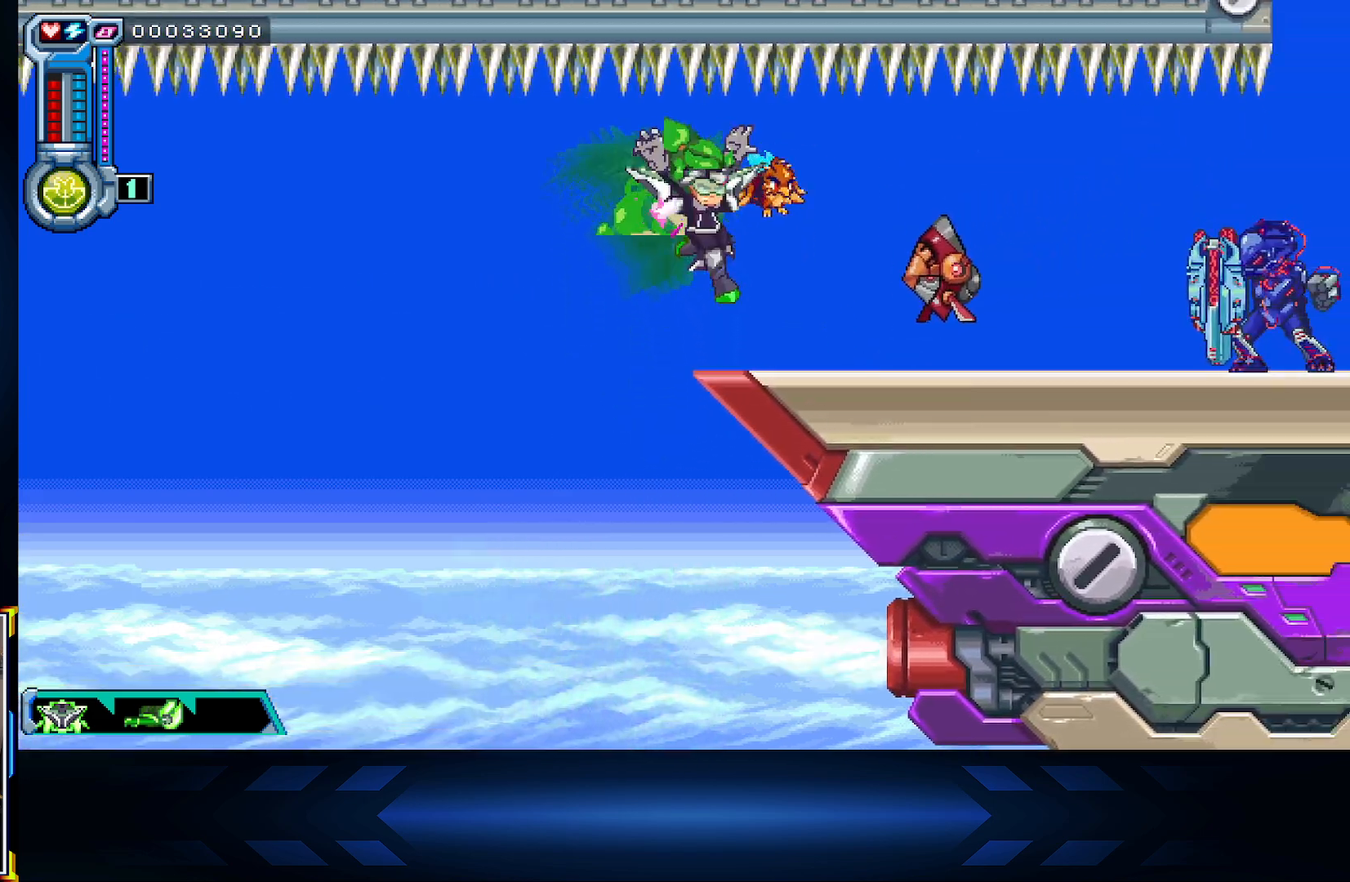
{"buttons": ["X"], "left_stick": "center", "right_stick": "center", "events": [[33, "DPAD_RIGHT", "up"], [100, "A", "up"], [350, "X", "down"]]}
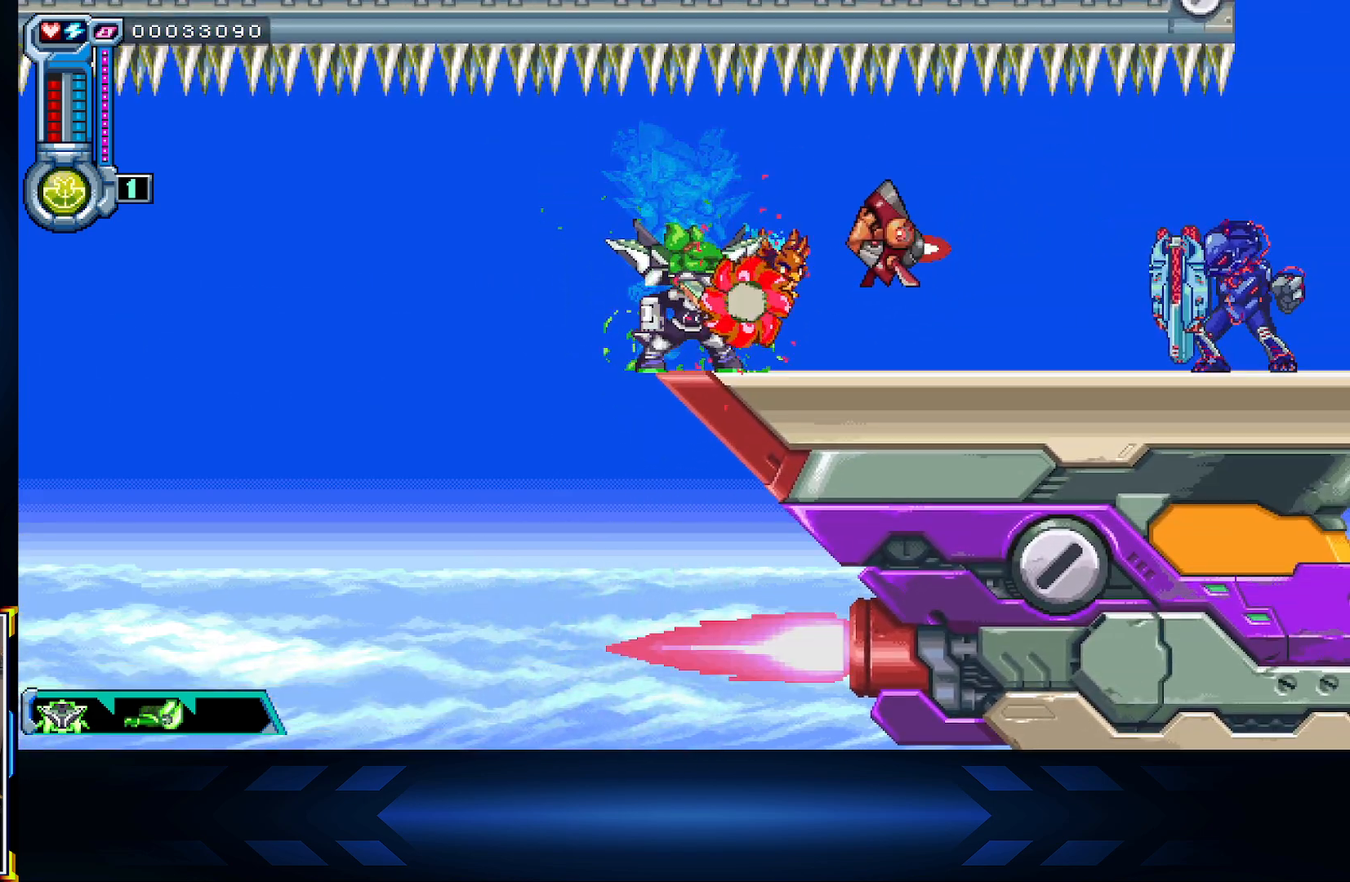
{"buttons": [], "left_stick": "center", "right_stick": "center", "events": [[467, "X", "up"]]}
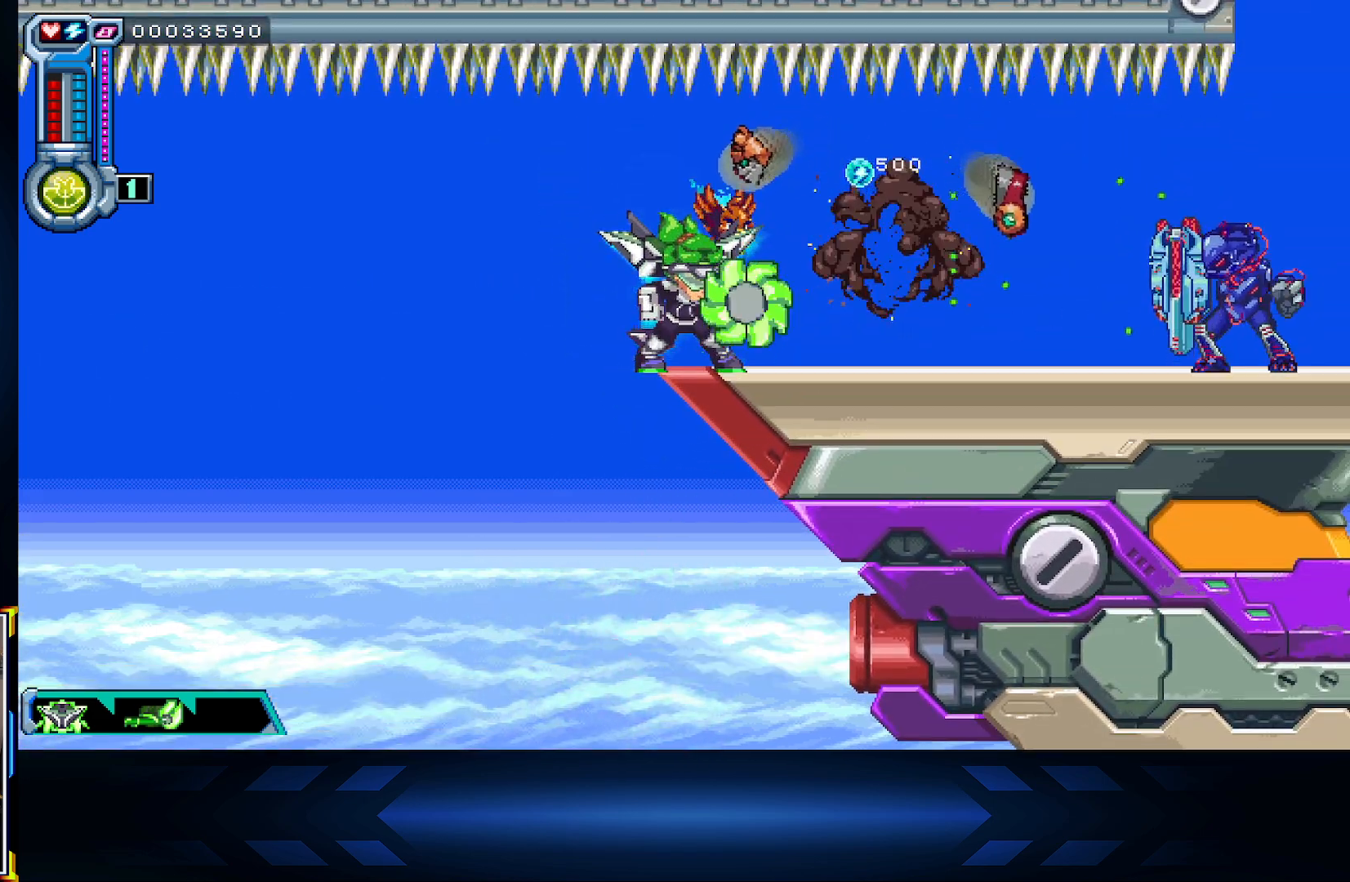
{"buttons": [], "left_stick": "center", "right_stick": "center", "events": [[333, "L1", "down"], [483, "L1", "up"]]}
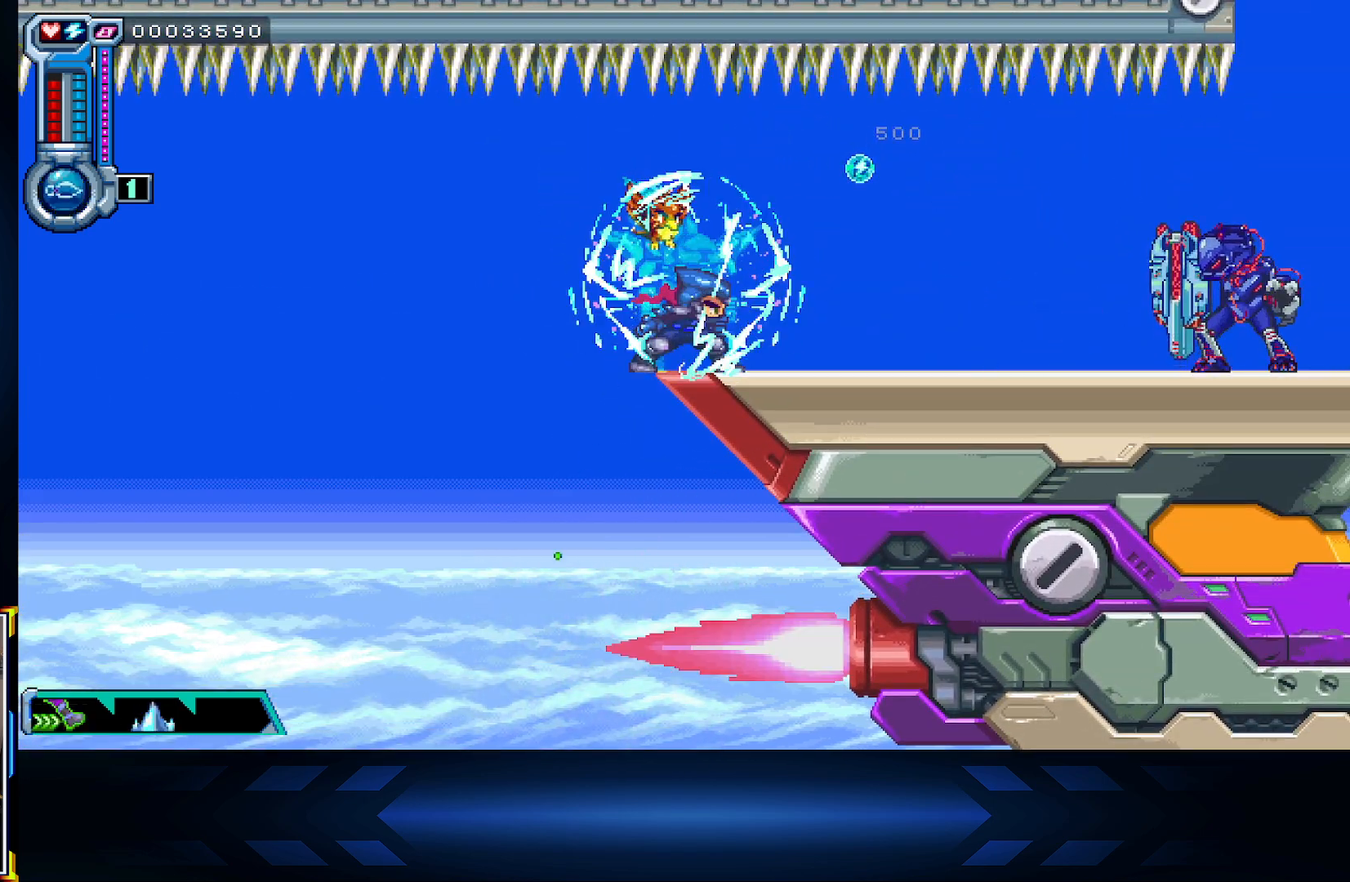
{"buttons": [], "left_stick": "center", "right_stick": "center", "events": [[317, "L1", "down"], [483, "L1", "up"]]}
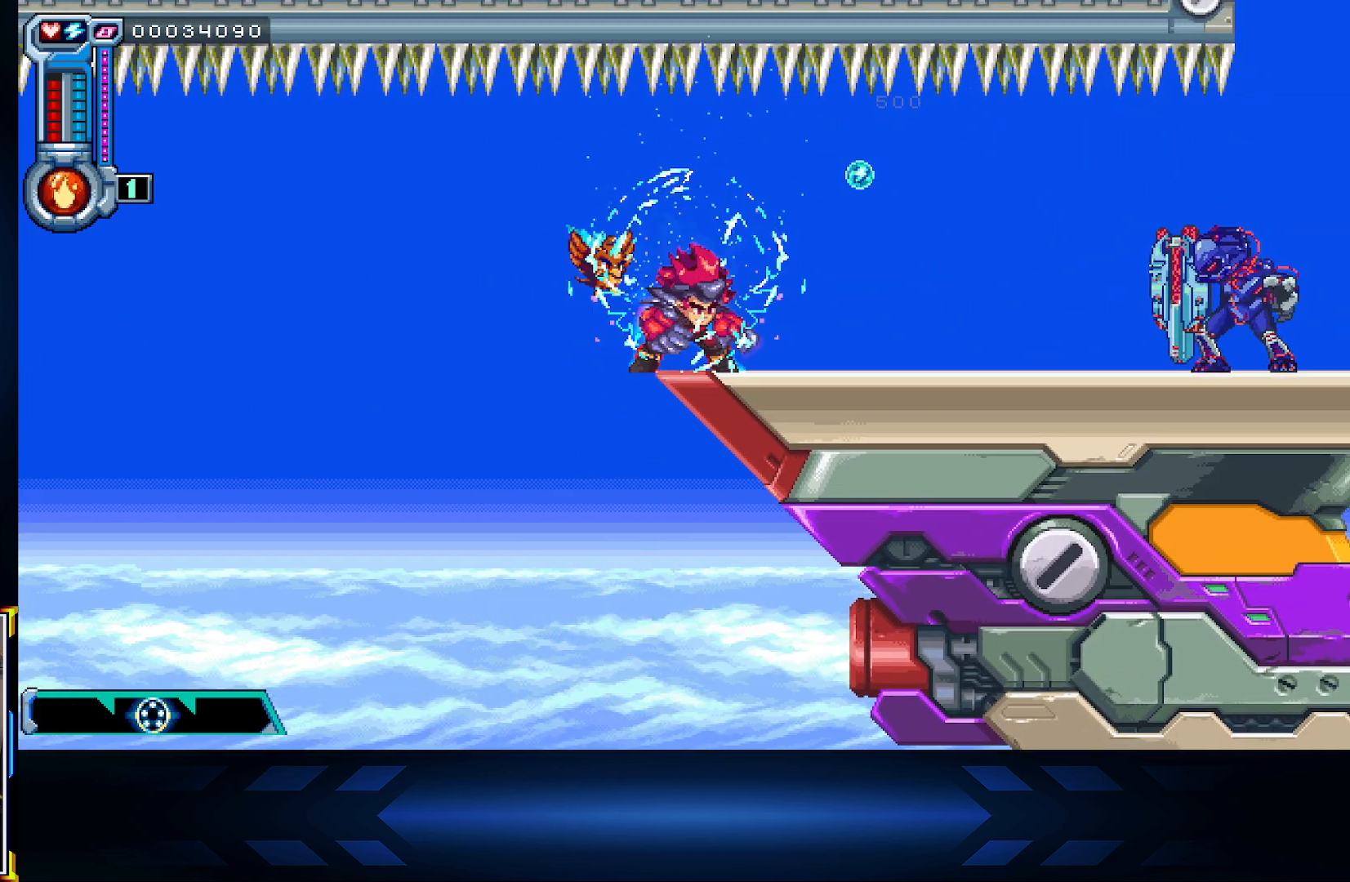
{"buttons": ["DPAD_RIGHT"], "left_stick": "center", "right_stick": "center", "events": [[267, "DPAD_RIGHT", "down"]]}
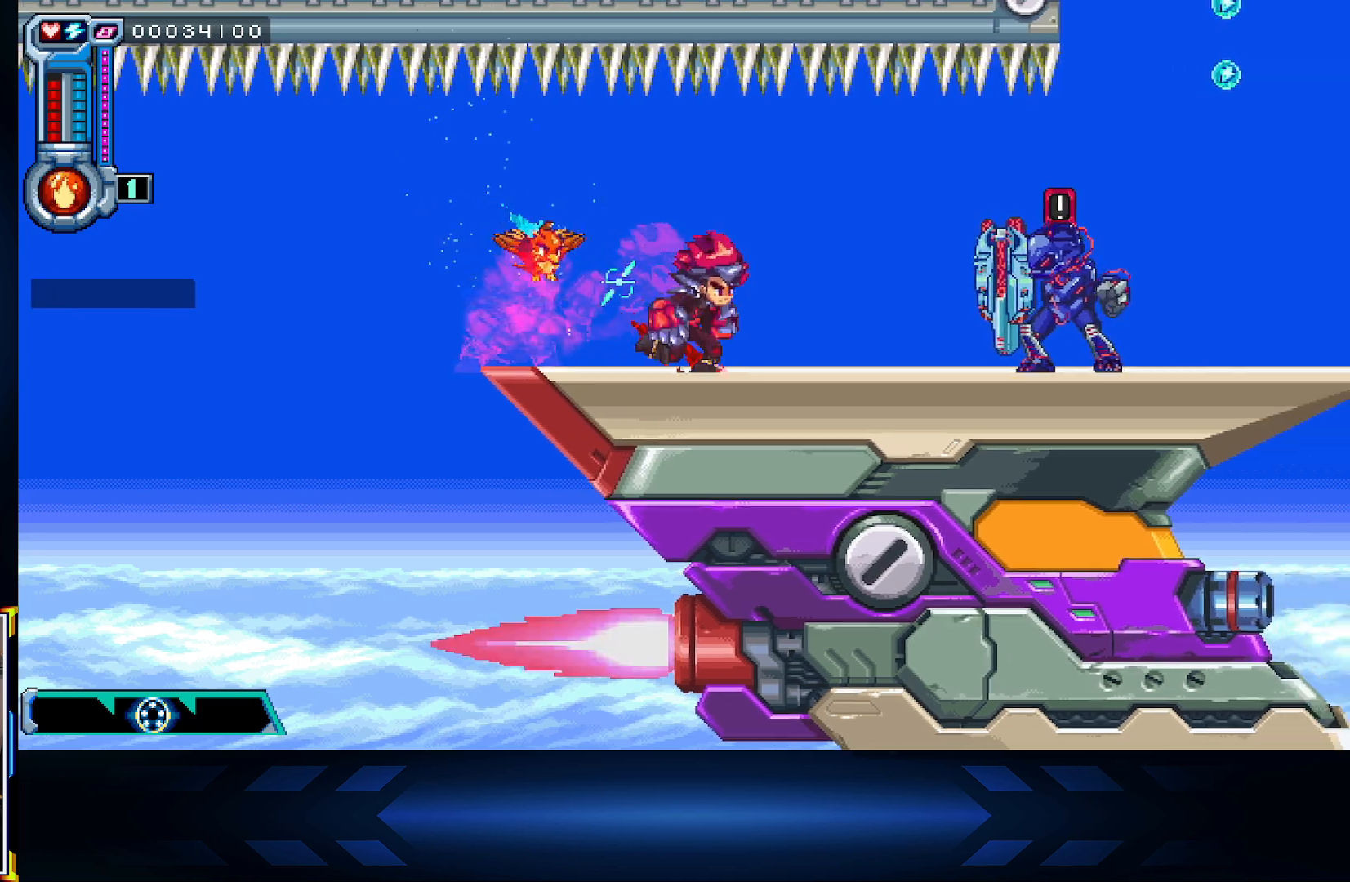
{"buttons": ["DPAD_RIGHT"], "left_stick": "center", "right_stick": "center", "events": [[117, "B", "down"], [233, "B", "up"], [333, "B", "down"], [467, "B", "up"]]}
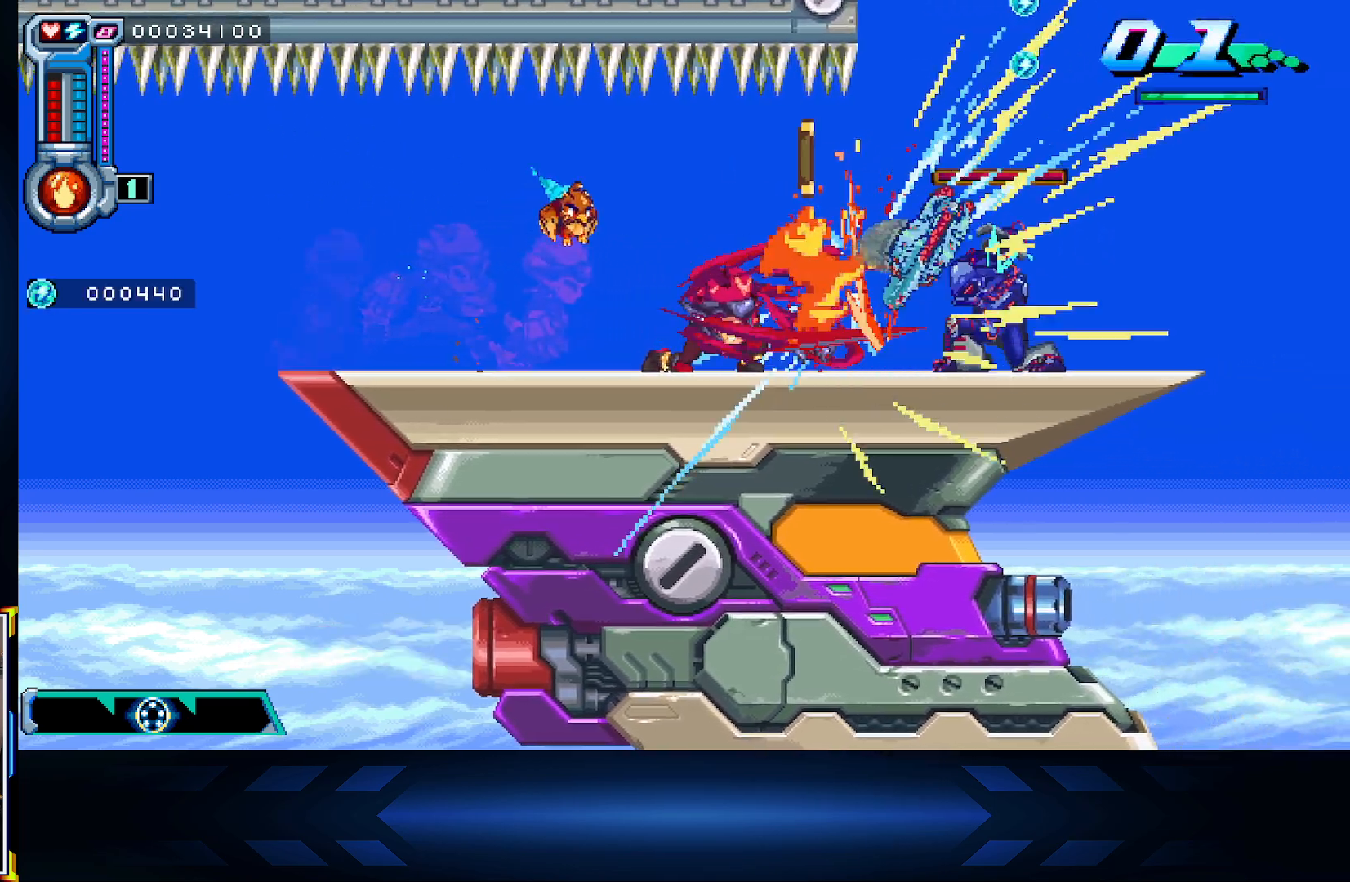
{"buttons": ["B", "DPAD_RIGHT"], "left_stick": "center", "right_stick": "center", "events": [[33, "B", "down"], [167, "B", "up"], [267, "B", "down"], [433, "B", "up"], [500, "B", "down"]]}
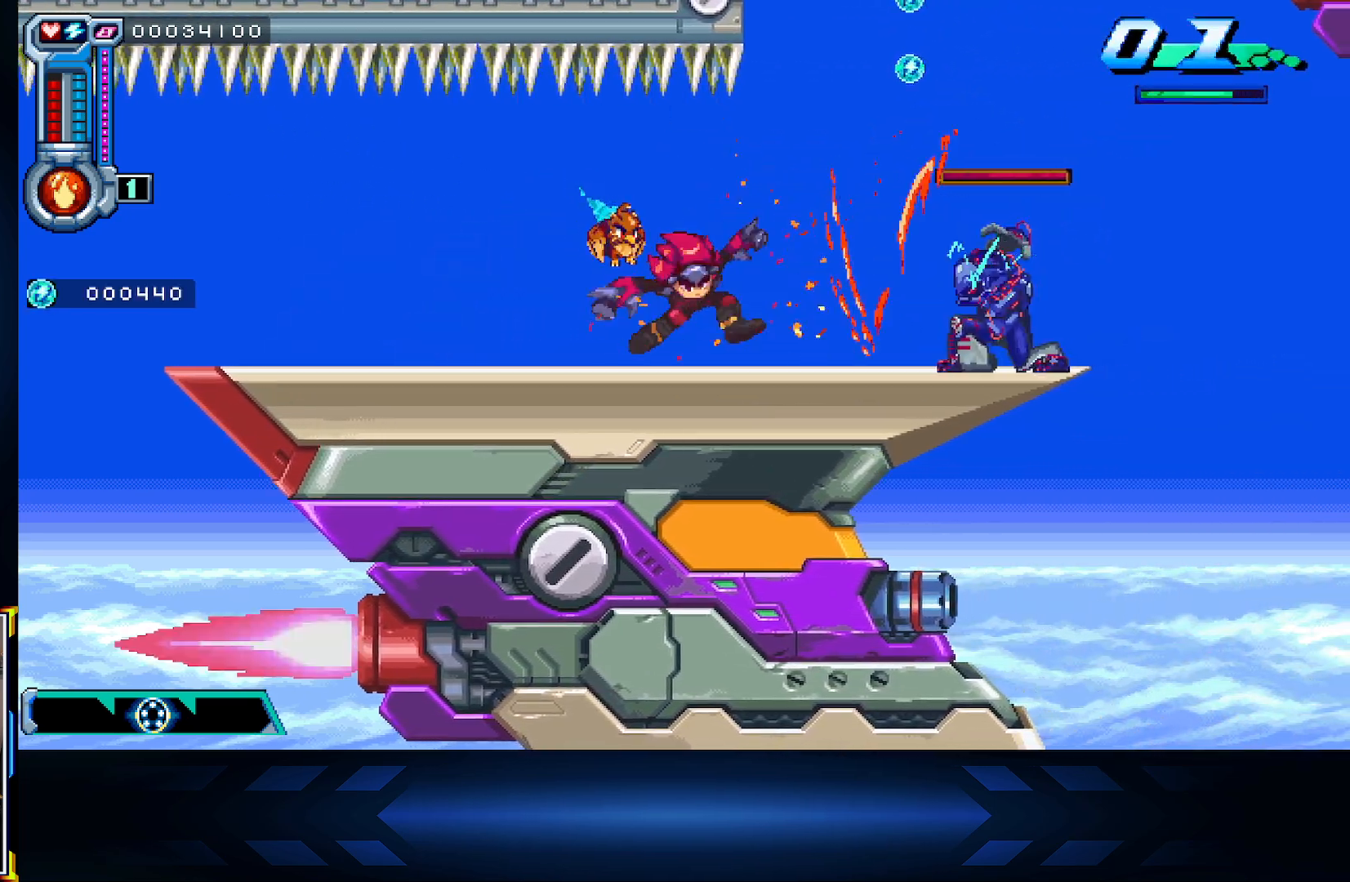
{"buttons": ["DPAD_RIGHT"], "left_stick": "center", "right_stick": "center", "events": [[150, "B", "up"], [217, "B", "down"], [383, "B", "up"]]}
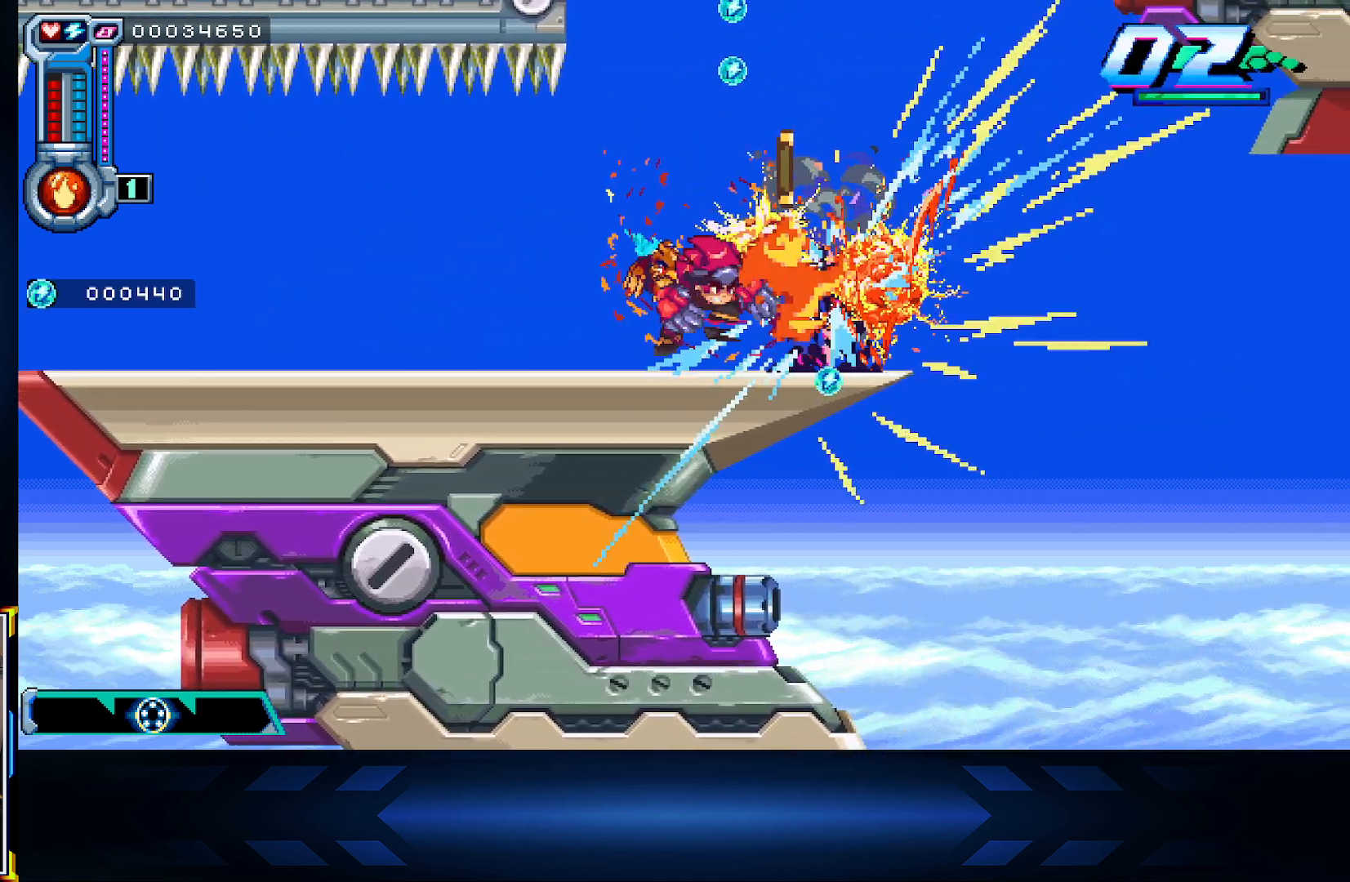
{"buttons": ["L1", "DPAD_RIGHT"], "left_stick": "center", "right_stick": "center", "events": [[83, "DPAD_RIGHT", "up"], [317, "DPAD_RIGHT", "down"], [350, "L1", "down"]]}
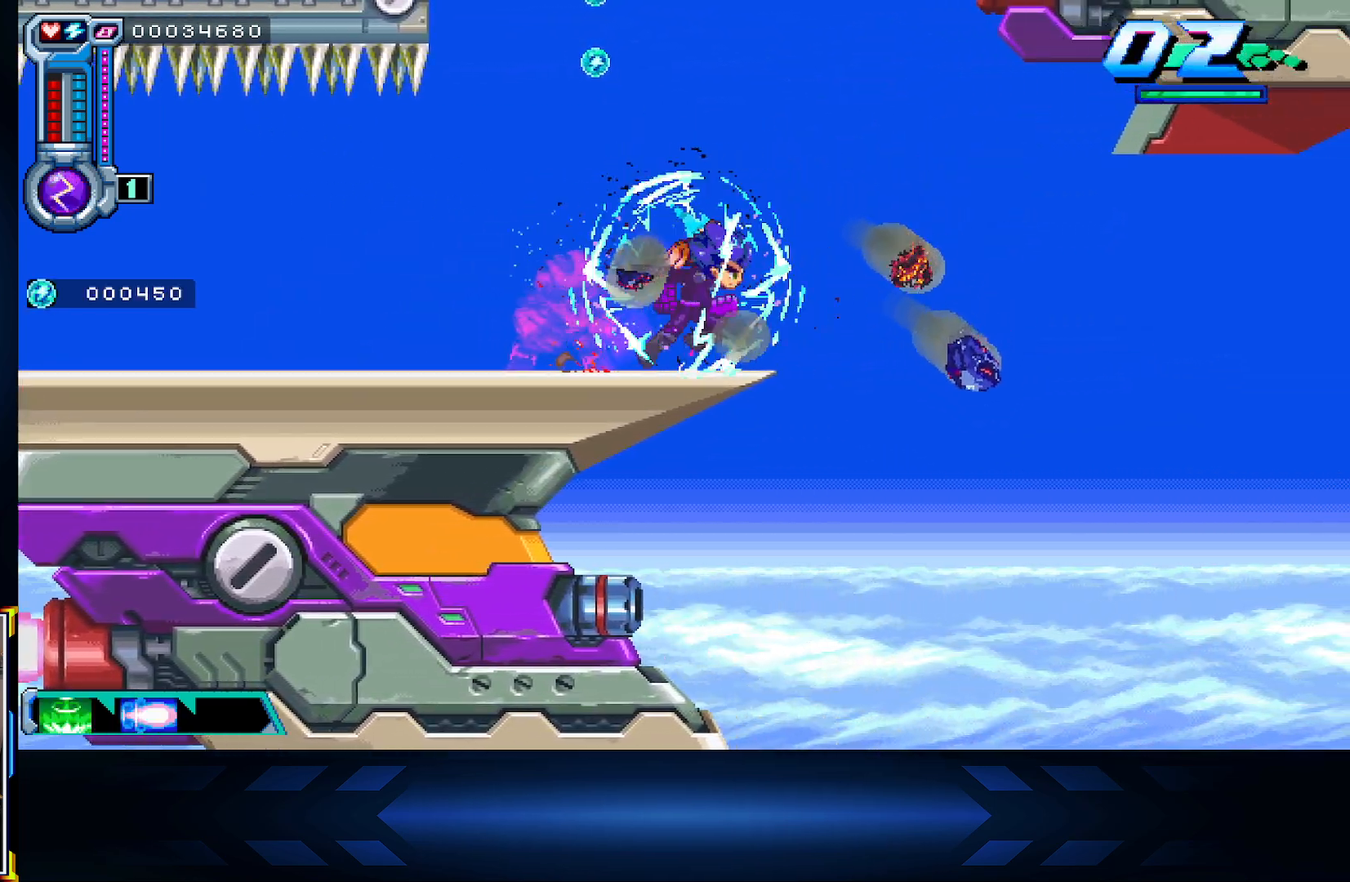
{"buttons": ["L1", "DPAD_LEFT"], "left_stick": "center", "right_stick": "center", "events": [[50, "L1", "up"], [67, "DPAD_RIGHT", "up"], [167, "DPAD_LEFT", "down"], [317, "DPAD_LEFT", "up"], [450, "DPAD_LEFT", "down"], [467, "L1", "down"]]}
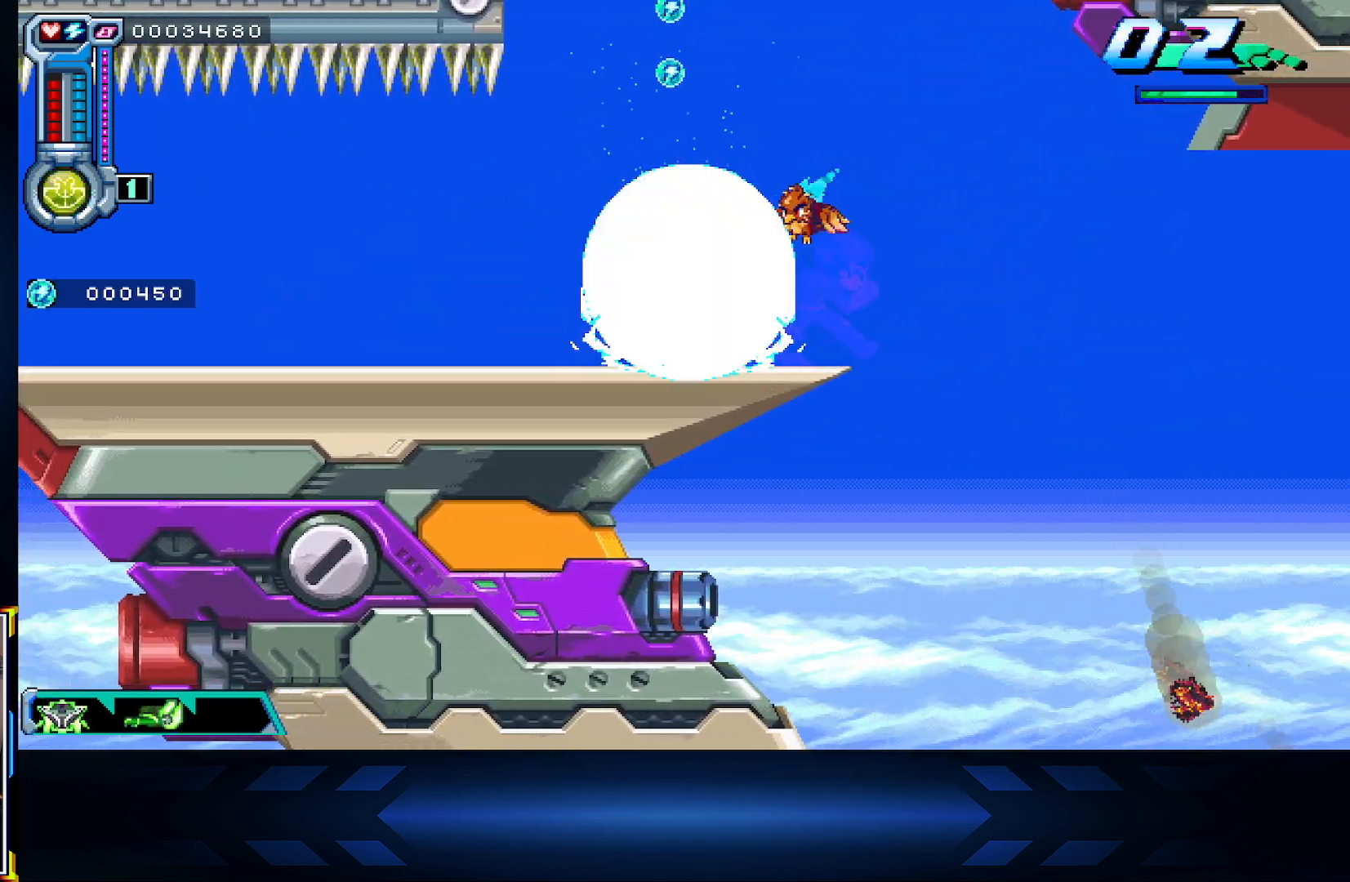
{"buttons": ["DPAD_RIGHT"], "left_stick": "center", "right_stick": "center", "events": [[83, "DPAD_LEFT", "up"], [100, "L1", "up"], [117, "DPAD_RIGHT", "down"]]}
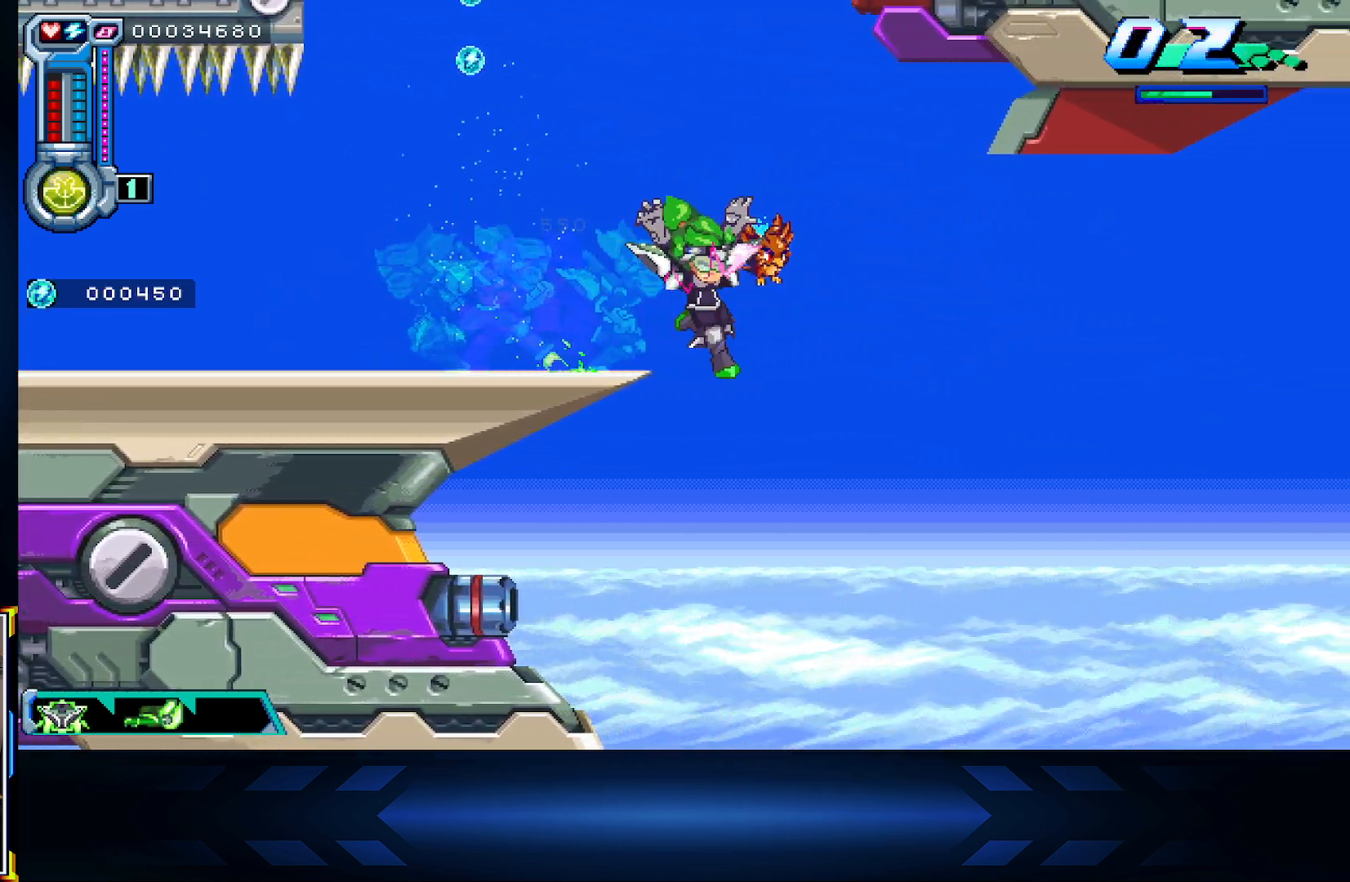
{"buttons": ["A", "DPAD_RIGHT"], "left_stick": "center", "right_stick": "center", "events": [[267, "DPAD_DOWN", "down"], [267, "DPAD_RIGHT", "up"], [367, "DPAD_RIGHT", "down"], [417, "A", "down"], [417, "DPAD_DOWN", "up"]]}
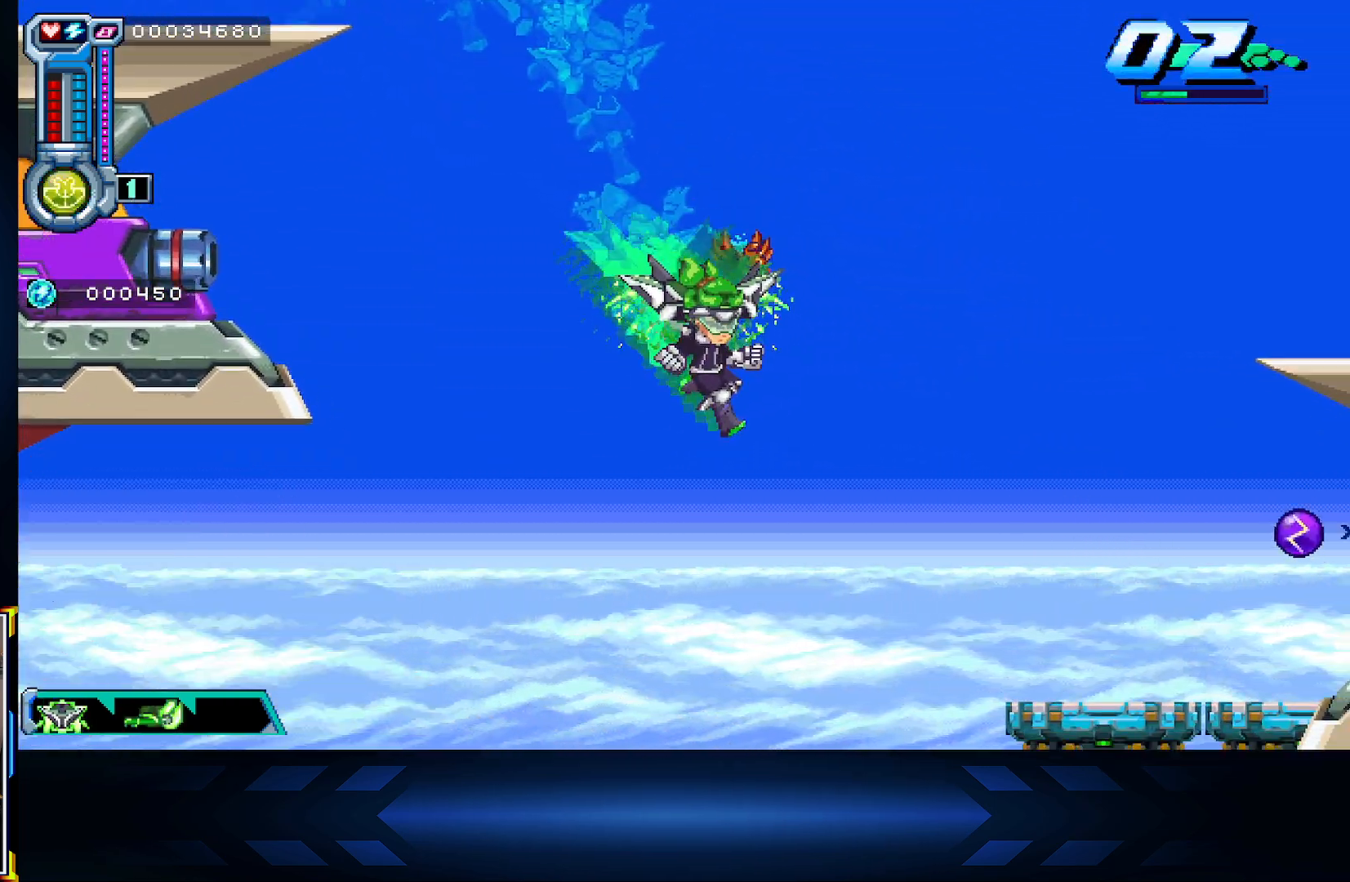
{"buttons": ["DPAD_RIGHT"], "left_stick": "center", "right_stick": "center", "events": [[83, "A", "up"], [83, "DPAD_DOWN", "down"], [367, "DPAD_DOWN", "up"]]}
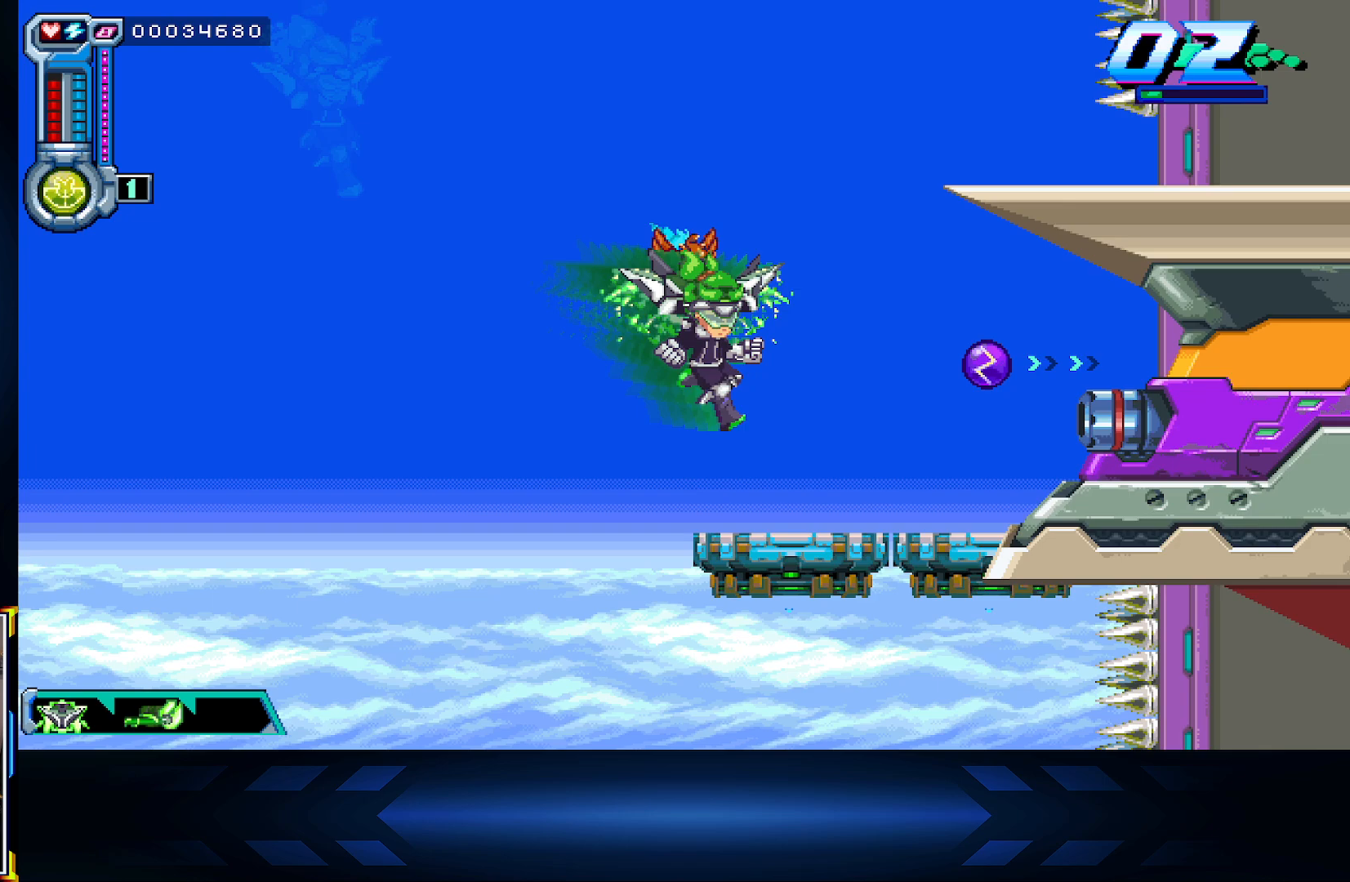
{"buttons": ["A"], "left_stick": "center", "right_stick": "center", "events": [[250, "DPAD_DOWN", "down"], [250, "DPAD_RIGHT", "up"], [417, "DPAD_DOWN", "up"], [450, "A", "down"]]}
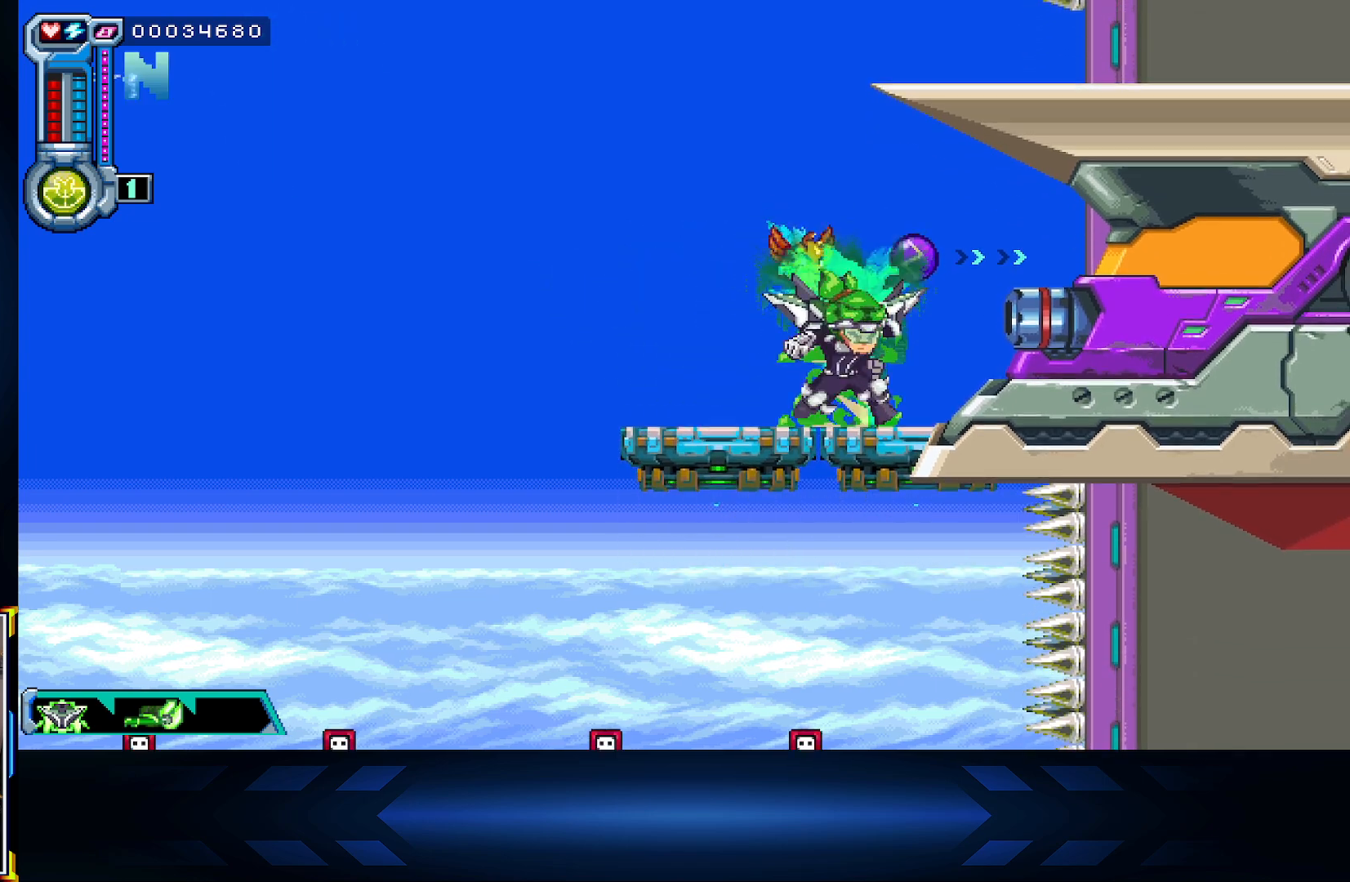
{"buttons": [], "left_stick": "center", "right_stick": "center", "events": [[100, "A", "up"]]}
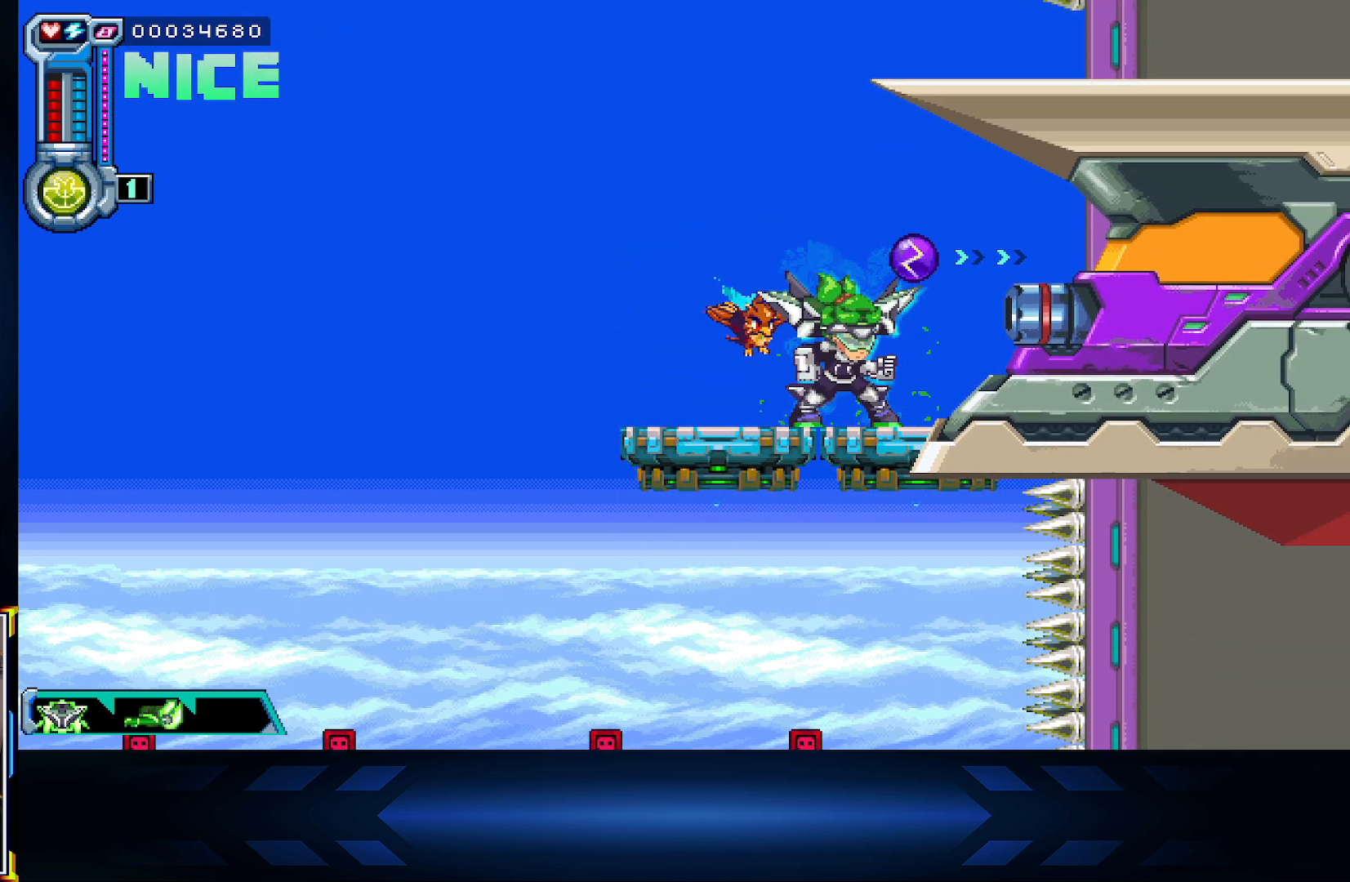
{"buttons": [], "left_stick": "center", "right_stick": "center", "events": [[183, "R1", "down"], [333, "R1", "up"]]}
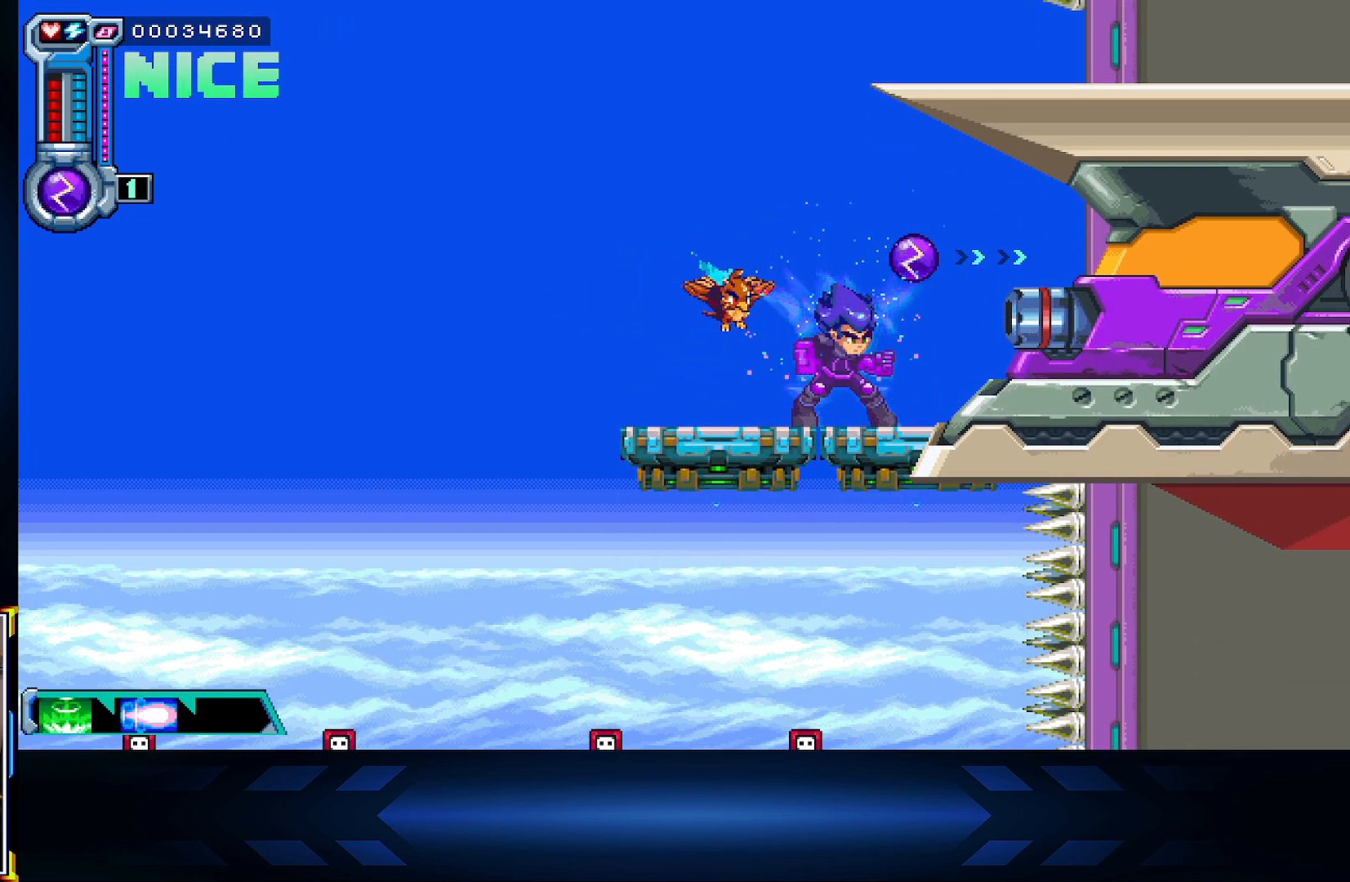
{"buttons": ["DPAD_RIGHT"], "left_stick": "center", "right_stick": "center", "events": [[117, "A", "down"], [183, "DPAD_RIGHT", "down"], [217, "X", "down"], [267, "A", "up"], [400, "X", "up"]]}
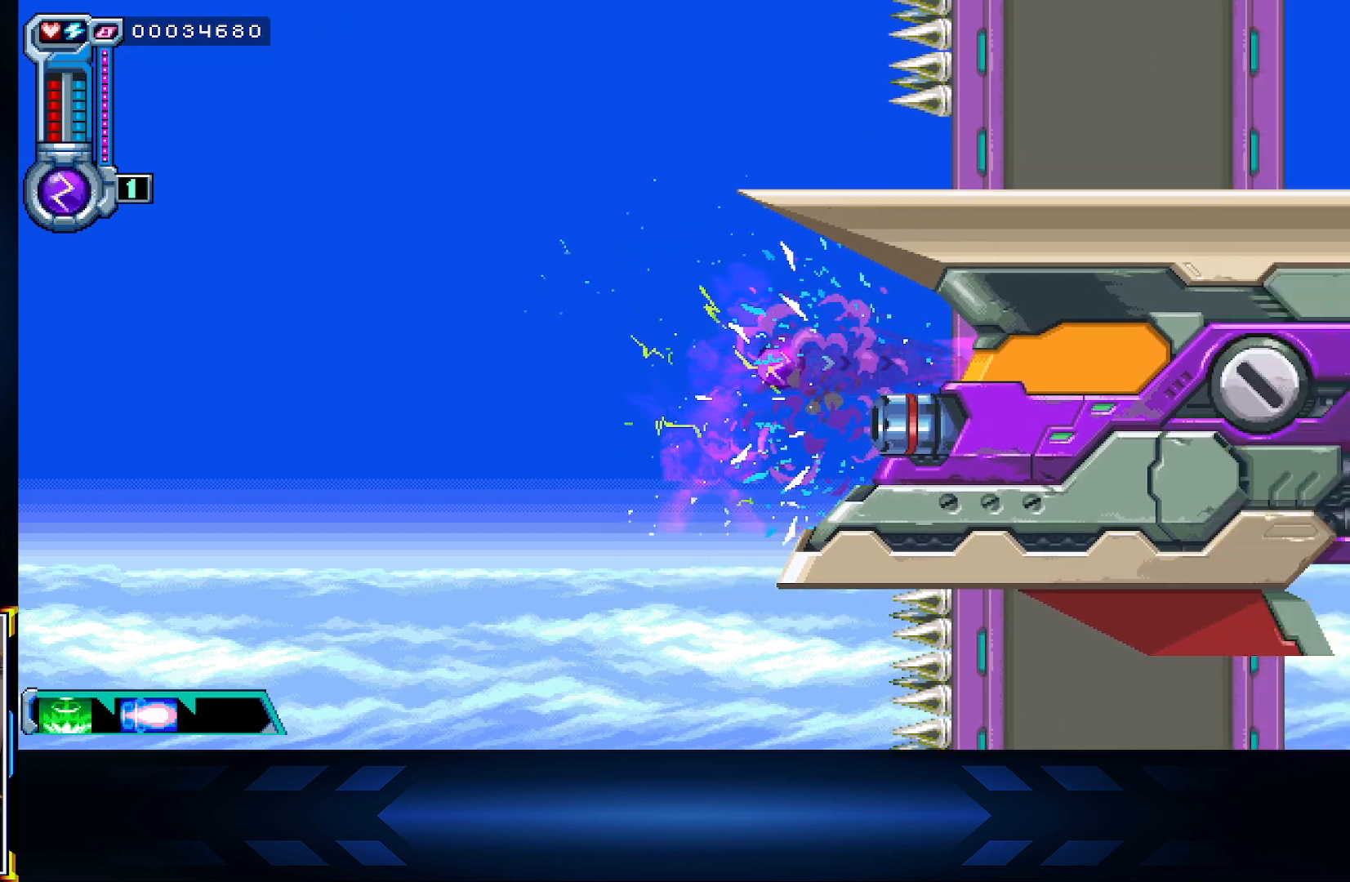
{"buttons": ["DPAD_RIGHT"], "left_stick": "center", "right_stick": "center", "events": []}
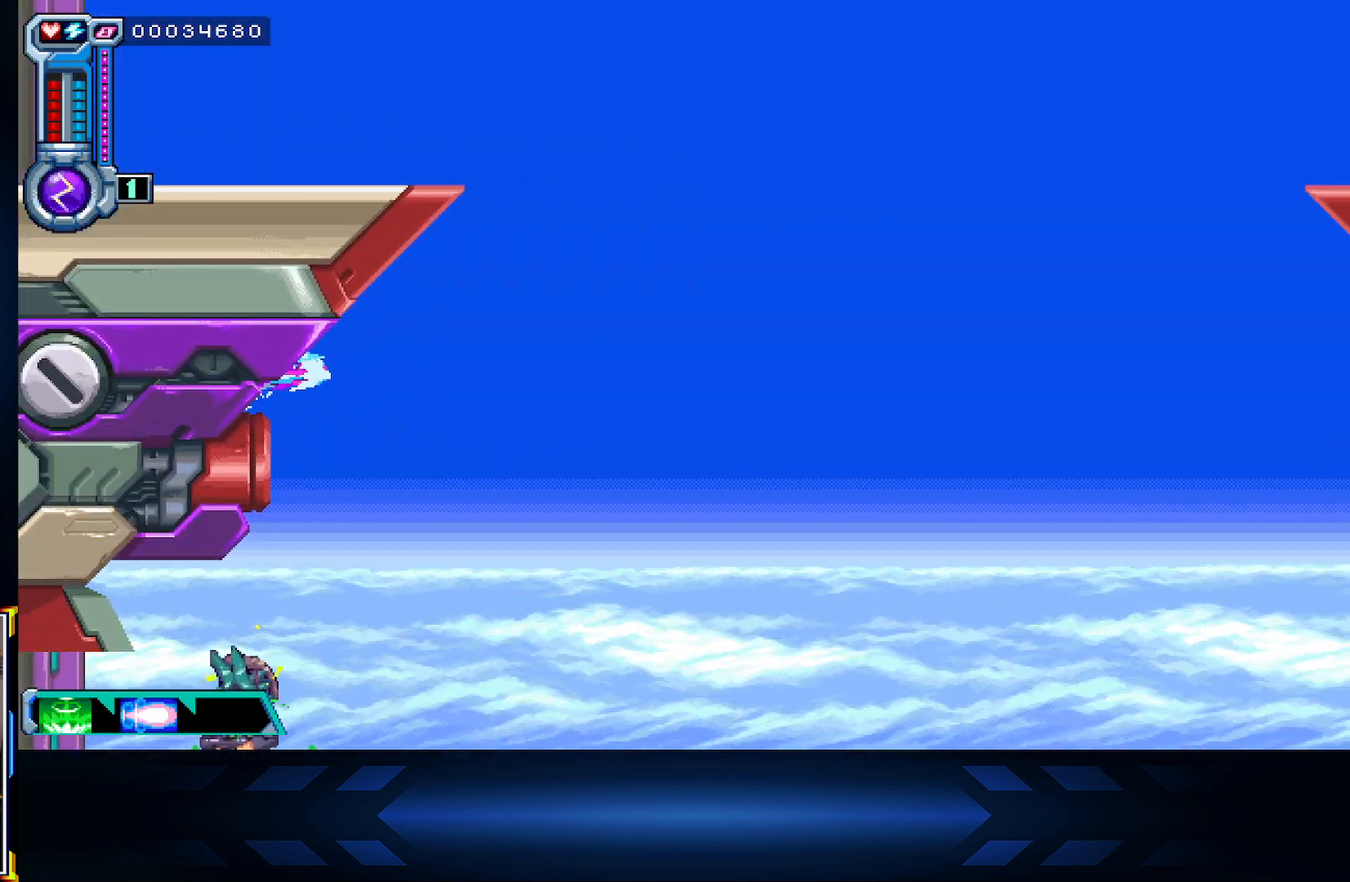
{"buttons": ["DPAD_UP", "DPAD_LEFT"], "left_stick": "center", "right_stick": "center", "events": [[350, "DPAD_RIGHT", "up"], [417, "DPAD_UP", "down"], [433, "DPAD_LEFT", "down"]]}